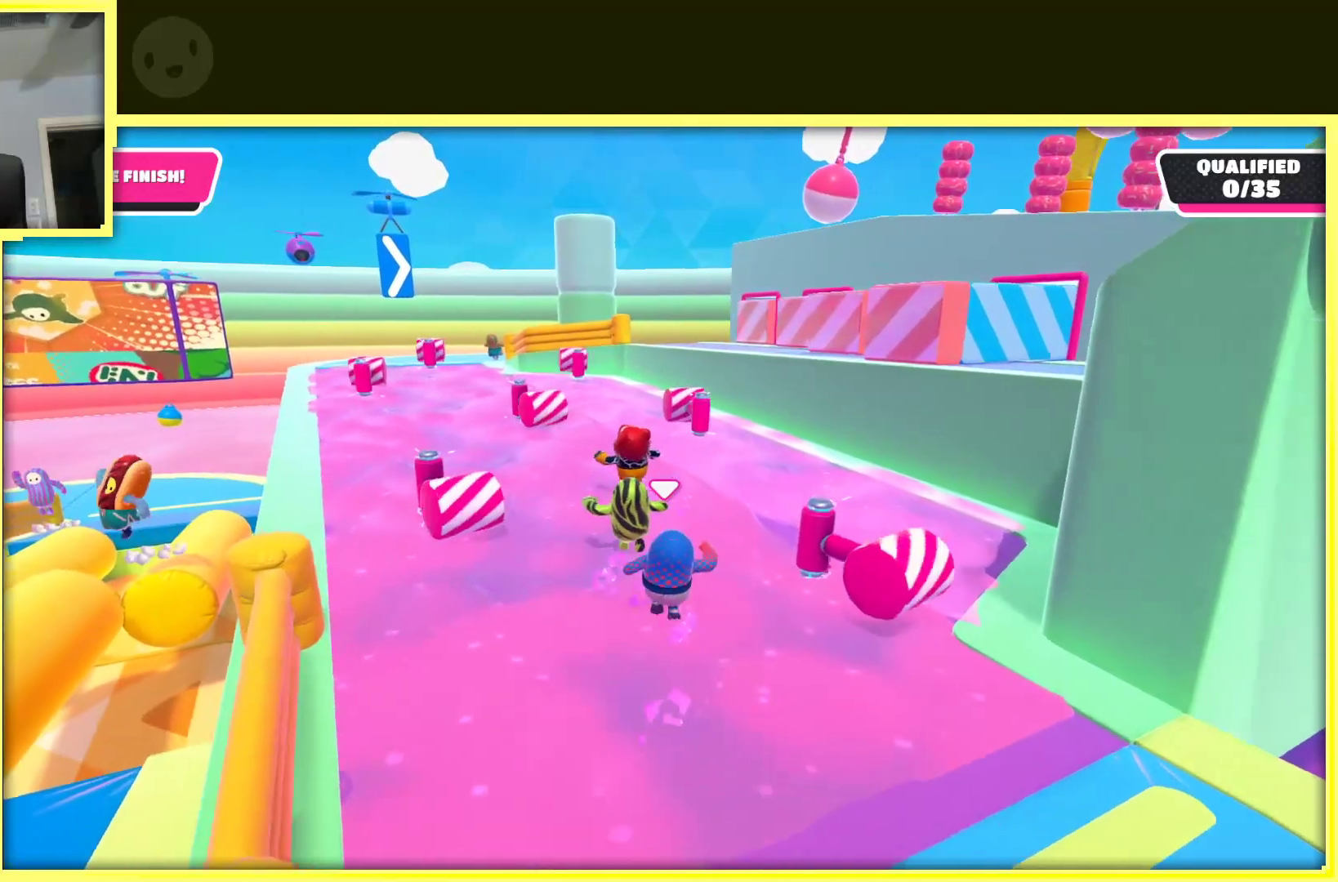
Gameplay with a controller (Xbox layout); each line is a JSON object with the inputs held at the frame after it. "events" lists button and stick changes between this image and that frame as [ms after this image, input, new state], when the widget could be followed in between. Not read: L3 R3.
{"buttons": [], "left_stick": "up-left", "right_stick": "center", "events": [[267, "left_stick", "up-left"], [383, "right_stick", "left"], [483, "right_stick", "center"]]}
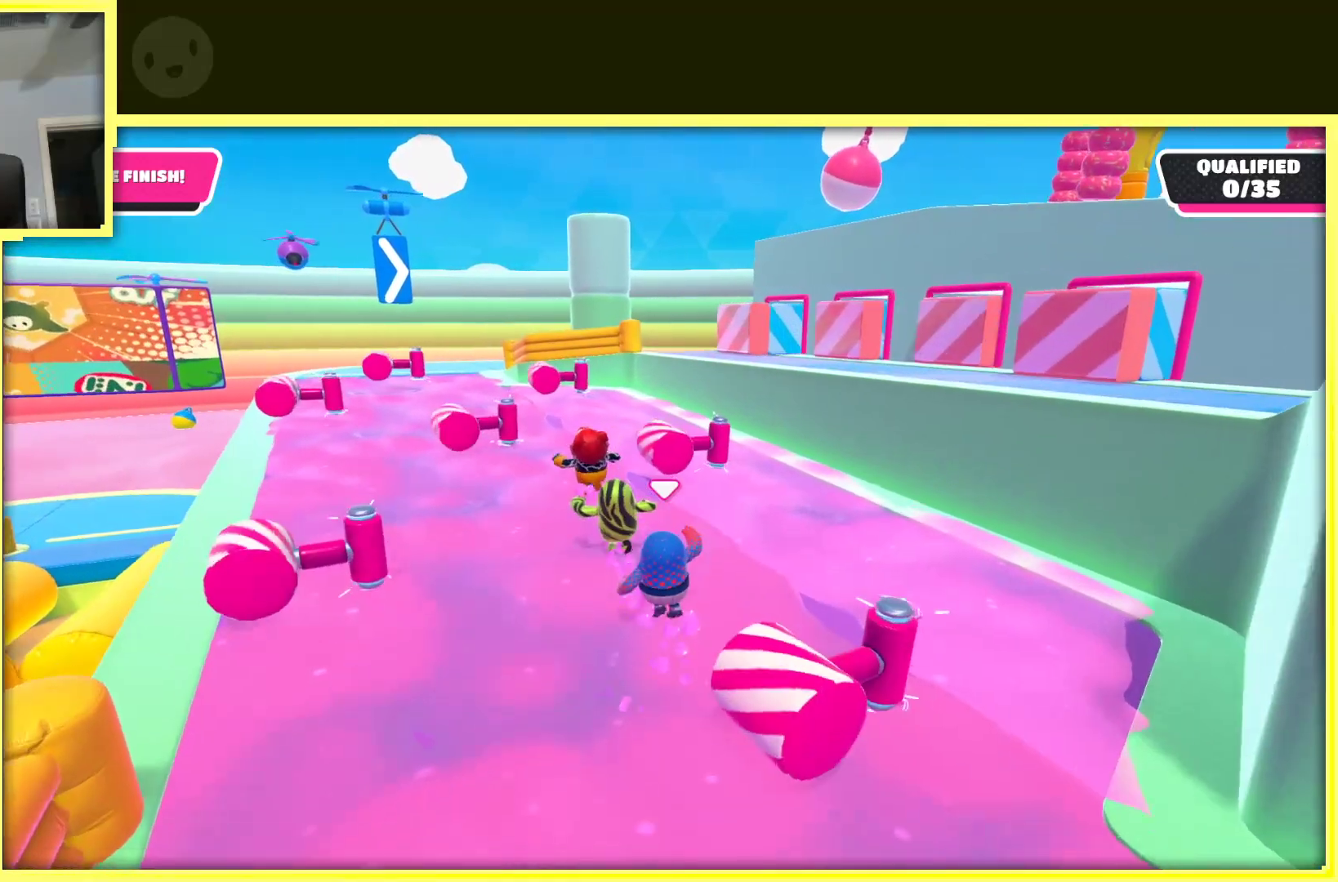
{"buttons": [], "left_stick": "up", "right_stick": "center", "events": [[367, "left_stick", "up"]]}
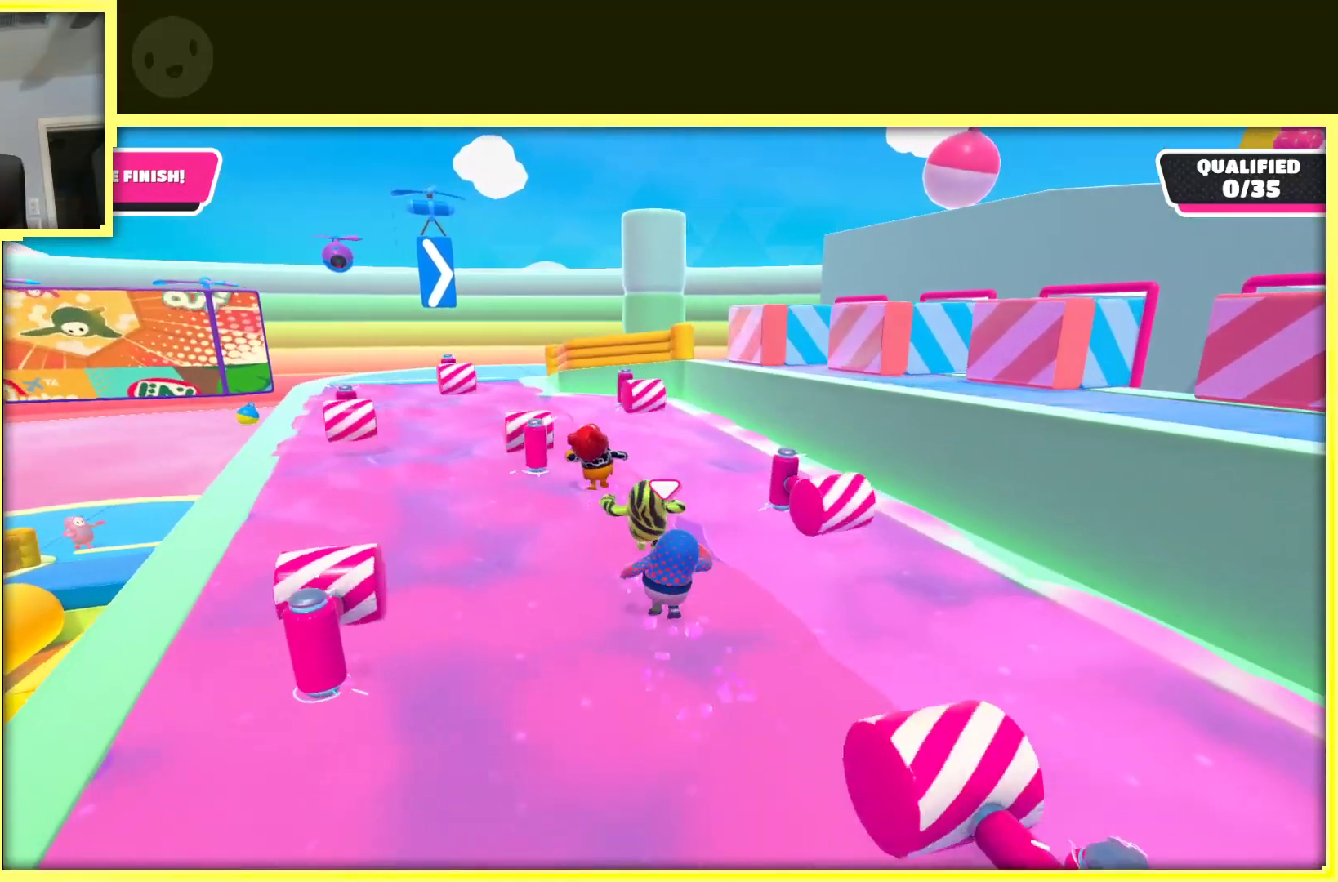
{"buttons": [], "left_stick": "up", "right_stick": "center", "events": [[67, "left_stick", "up-right"], [217, "left_stick", "up"]]}
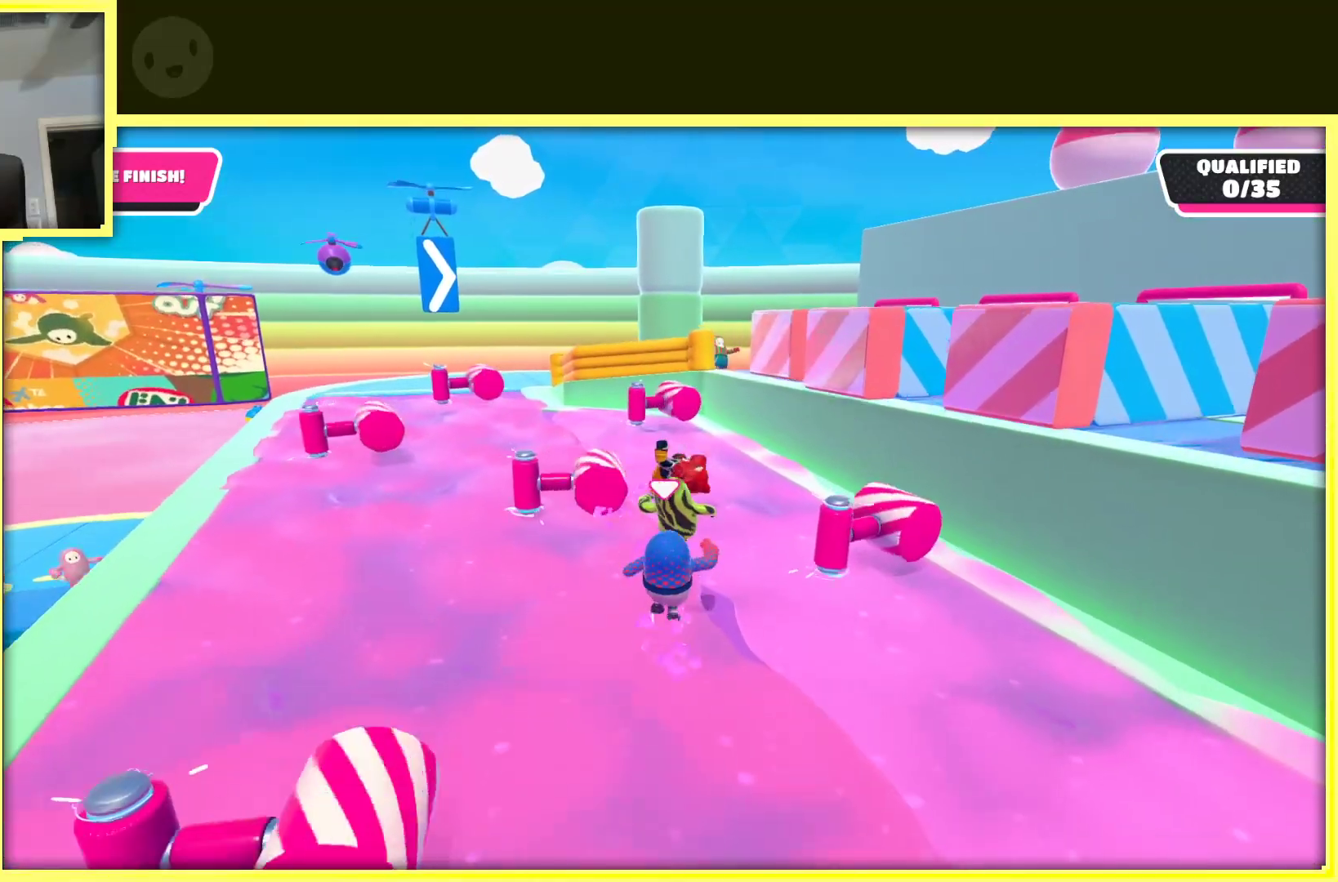
{"buttons": [], "left_stick": "up-left", "right_stick": "center", "events": [[283, "left_stick", "up-left"]]}
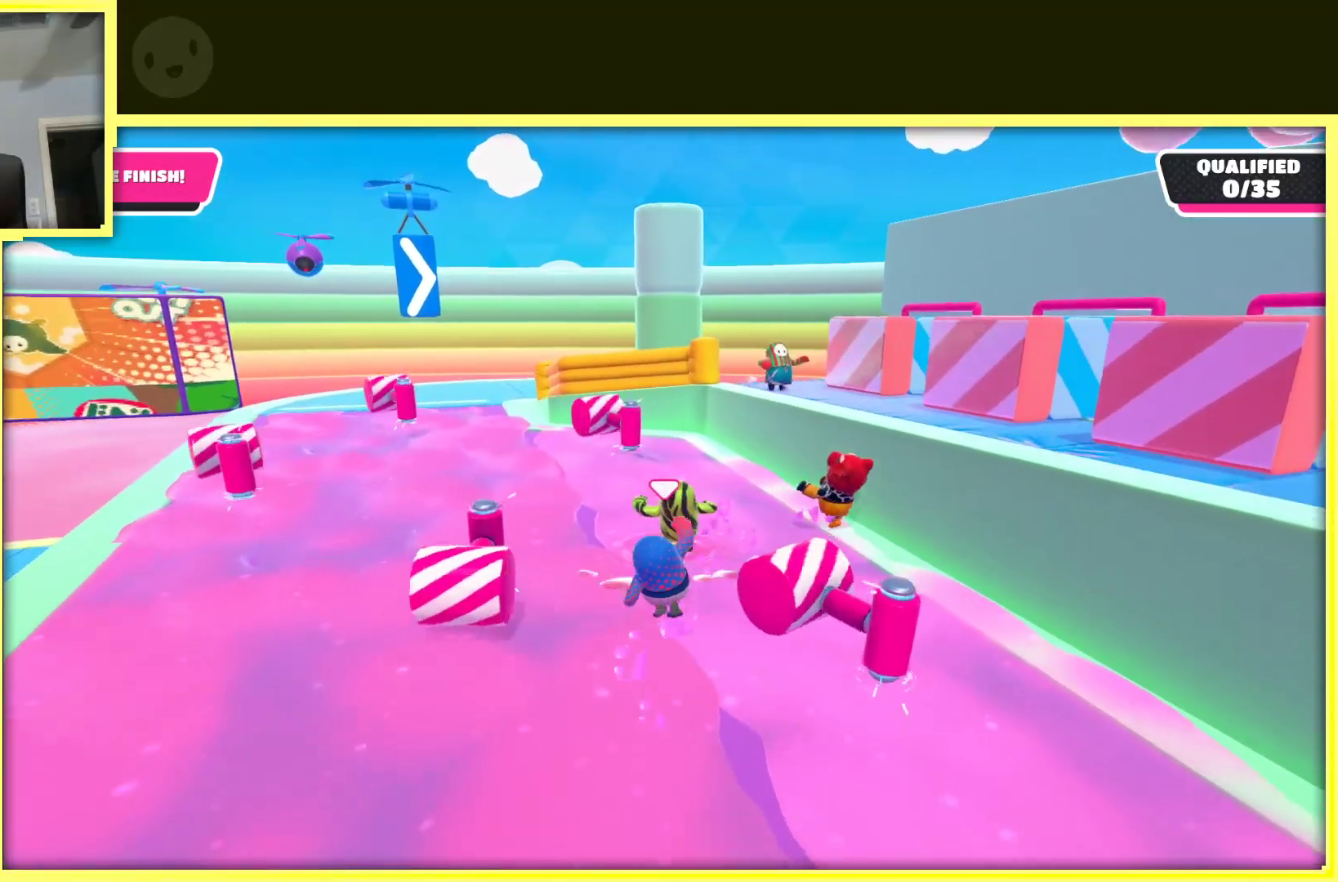
{"buttons": [], "left_stick": "up-left", "right_stick": "center", "events": [[267, "left_stick", "up"], [433, "left_stick", "up-left"]]}
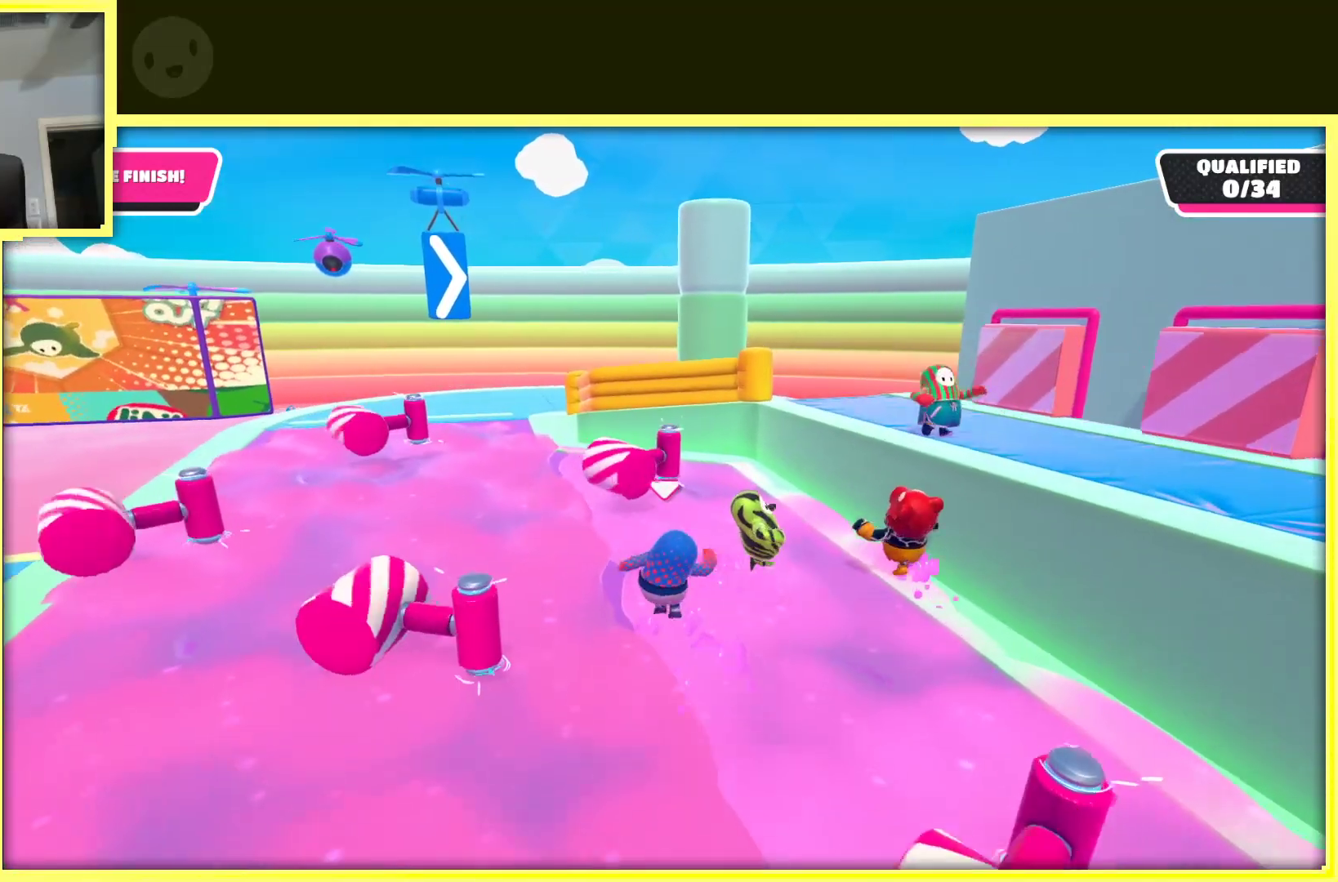
{"buttons": [], "left_stick": "up", "right_stick": "center", "events": [[367, "left_stick", "up"]]}
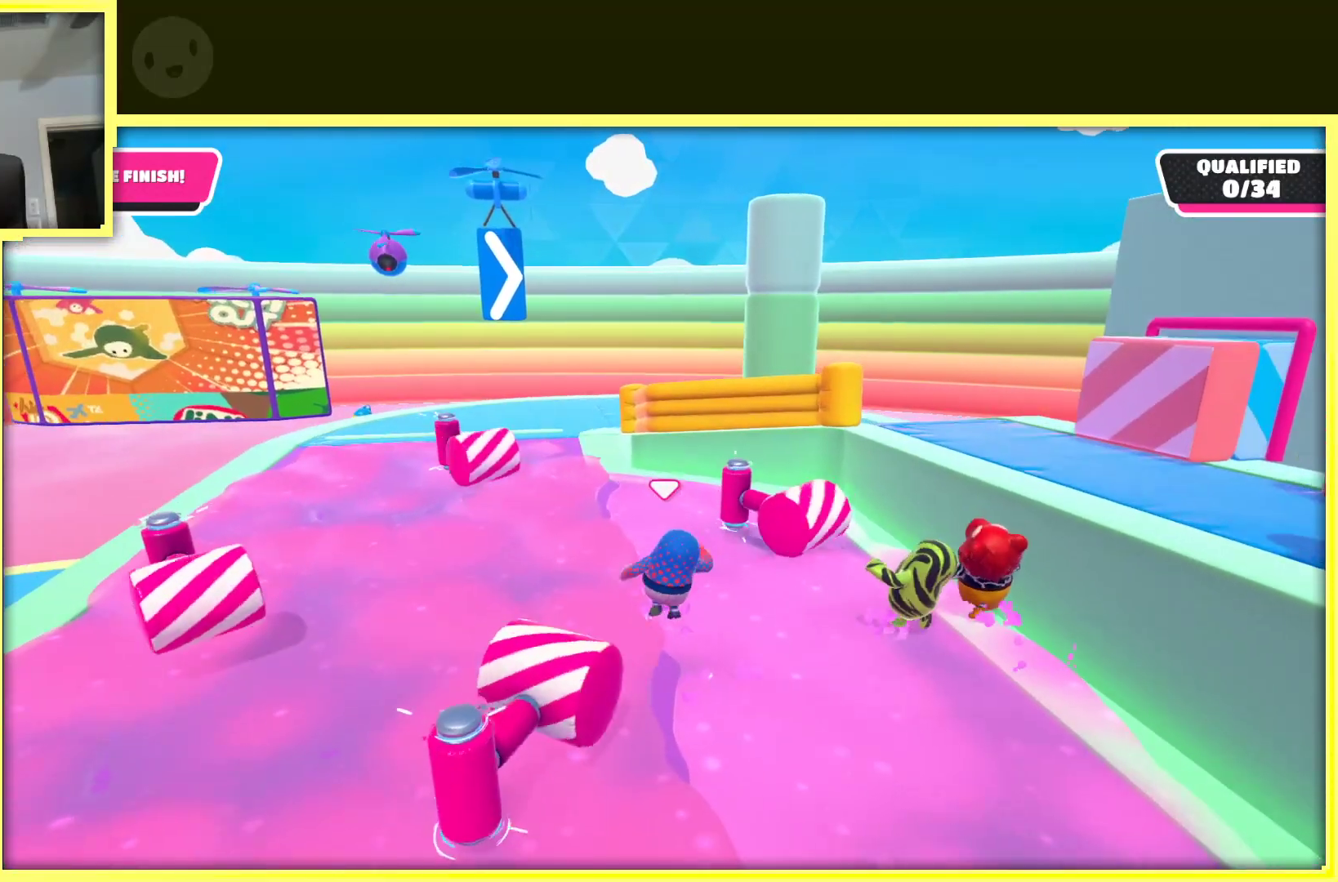
{"buttons": [], "left_stick": "up", "right_stick": "center", "events": [[67, "left_stick", "up-left"], [383, "left_stick", "up"]]}
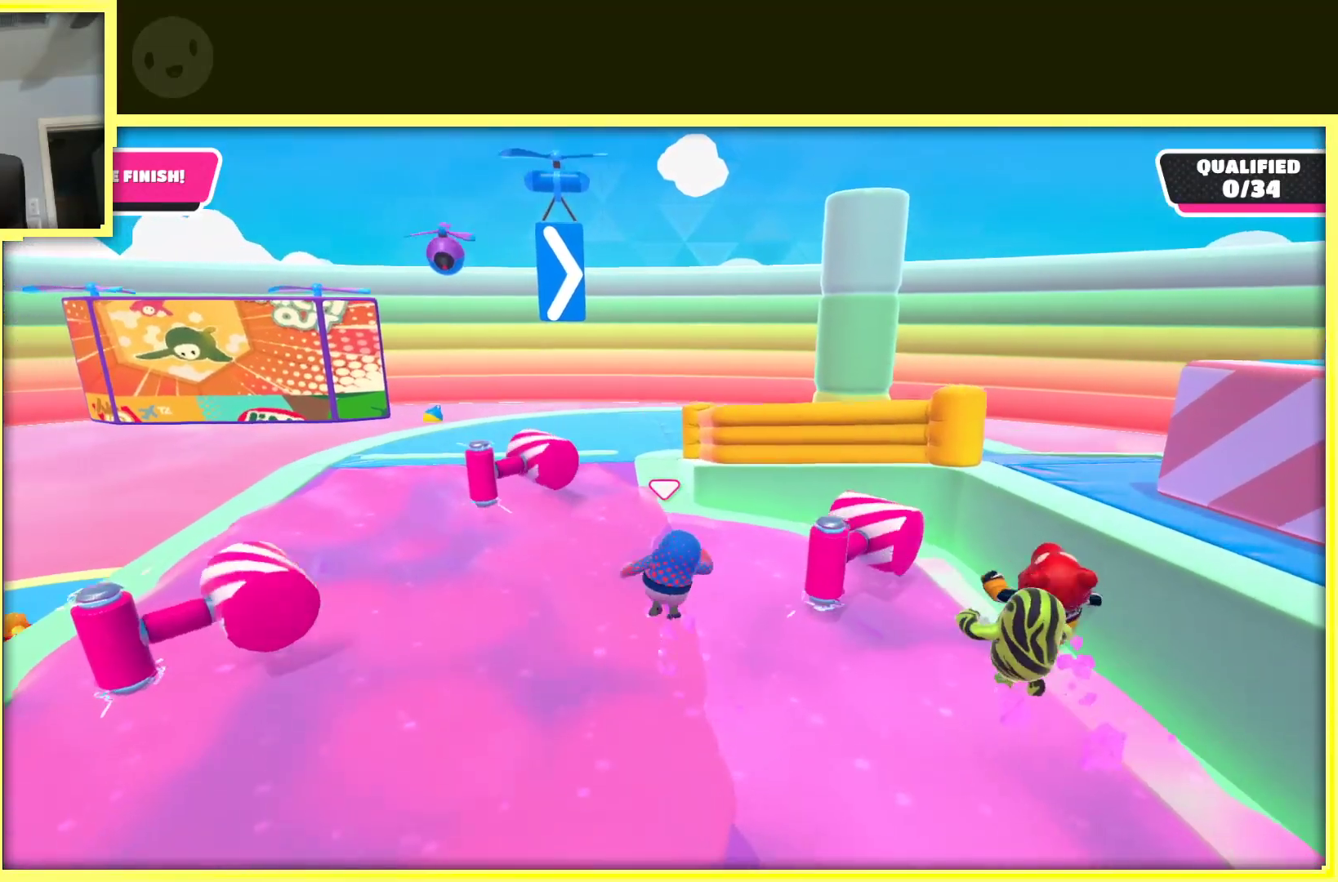
{"buttons": [], "left_stick": "up", "right_stick": "center", "events": [[267, "left_stick", "up-left"], [367, "left_stick", "up"]]}
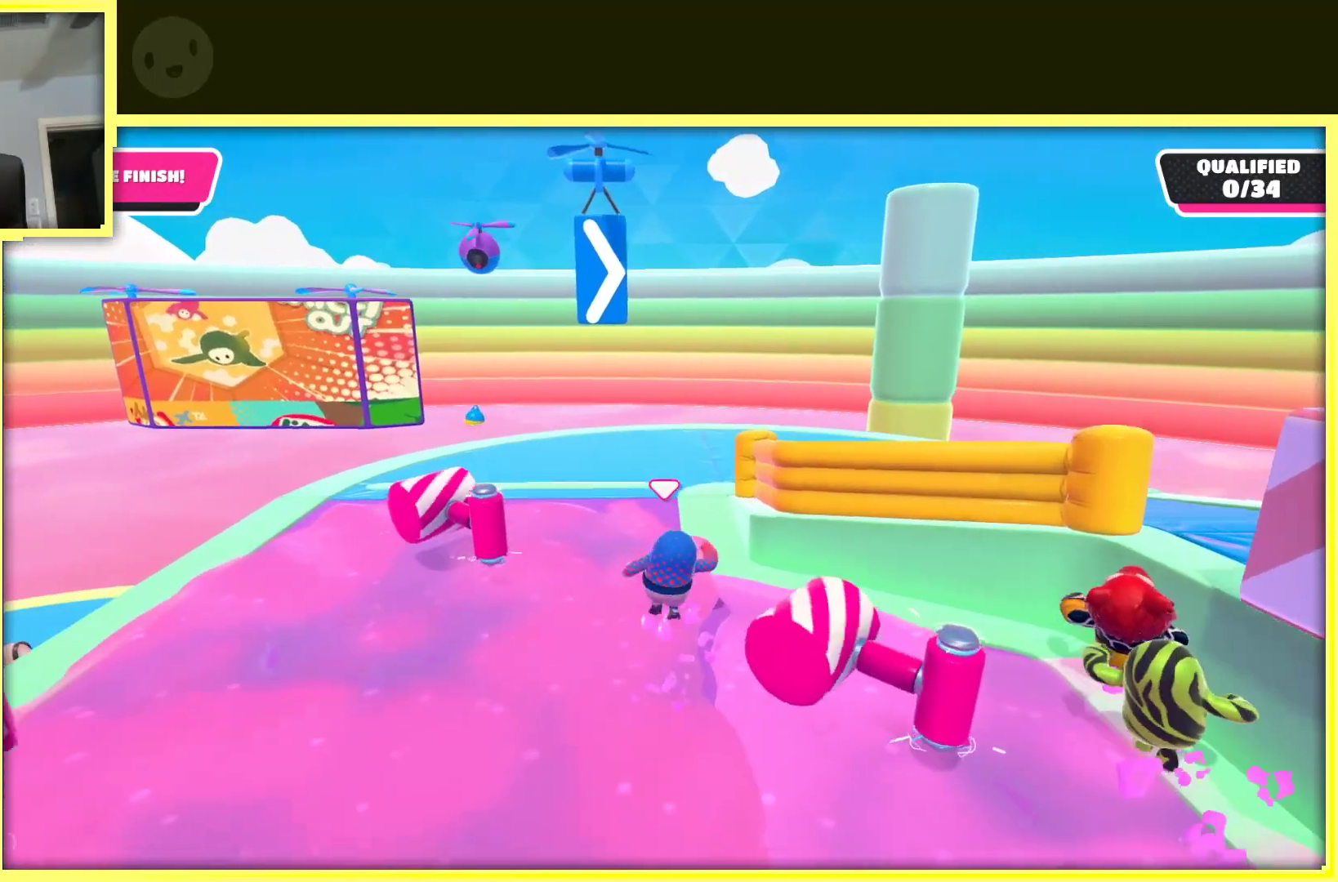
{"buttons": [], "left_stick": "up", "right_stick": "center", "events": [[83, "left_stick", "up-right"], [300, "left_stick", "up"]]}
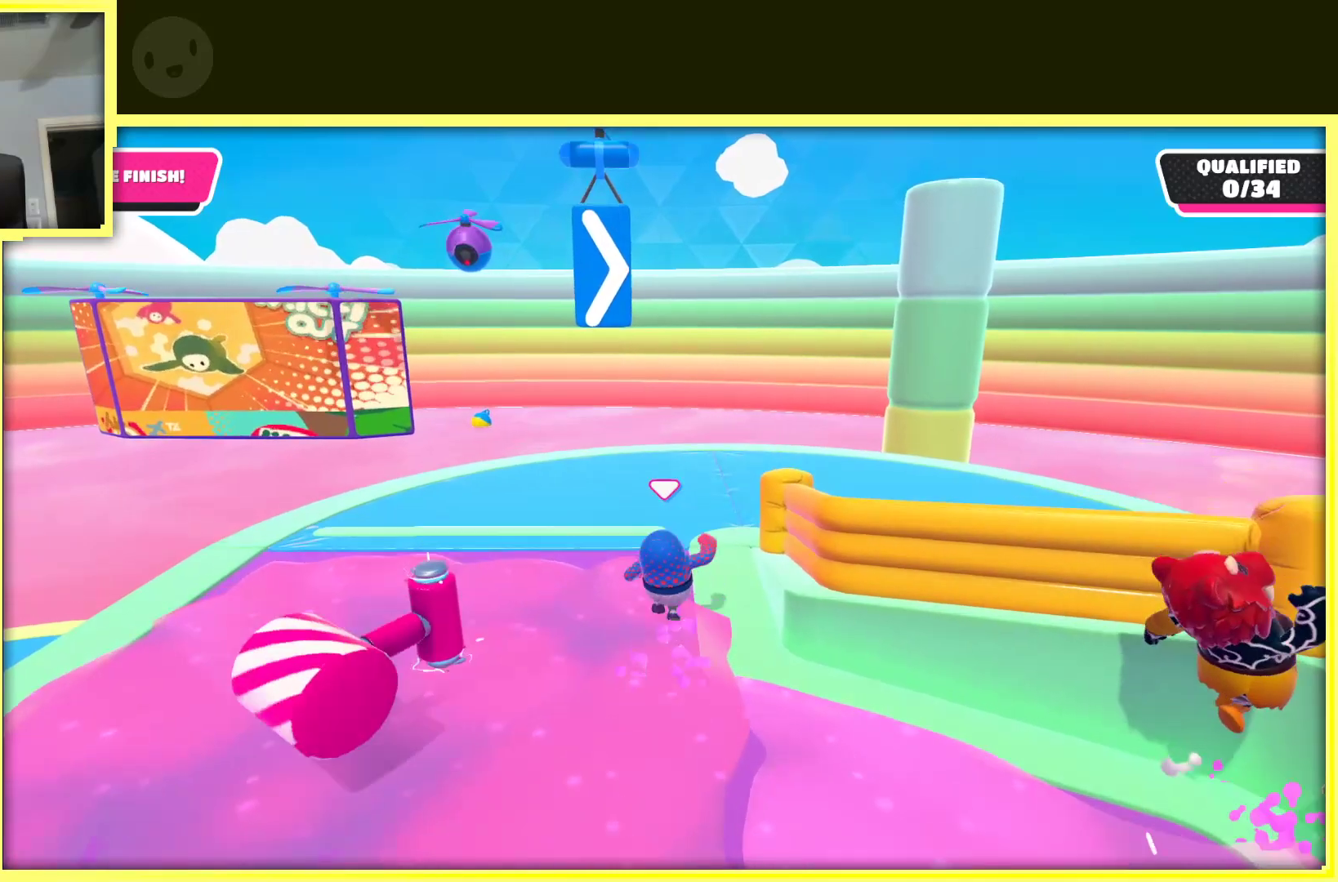
{"buttons": [], "left_stick": "up", "right_stick": "right", "events": [[233, "right_stick", "right"]]}
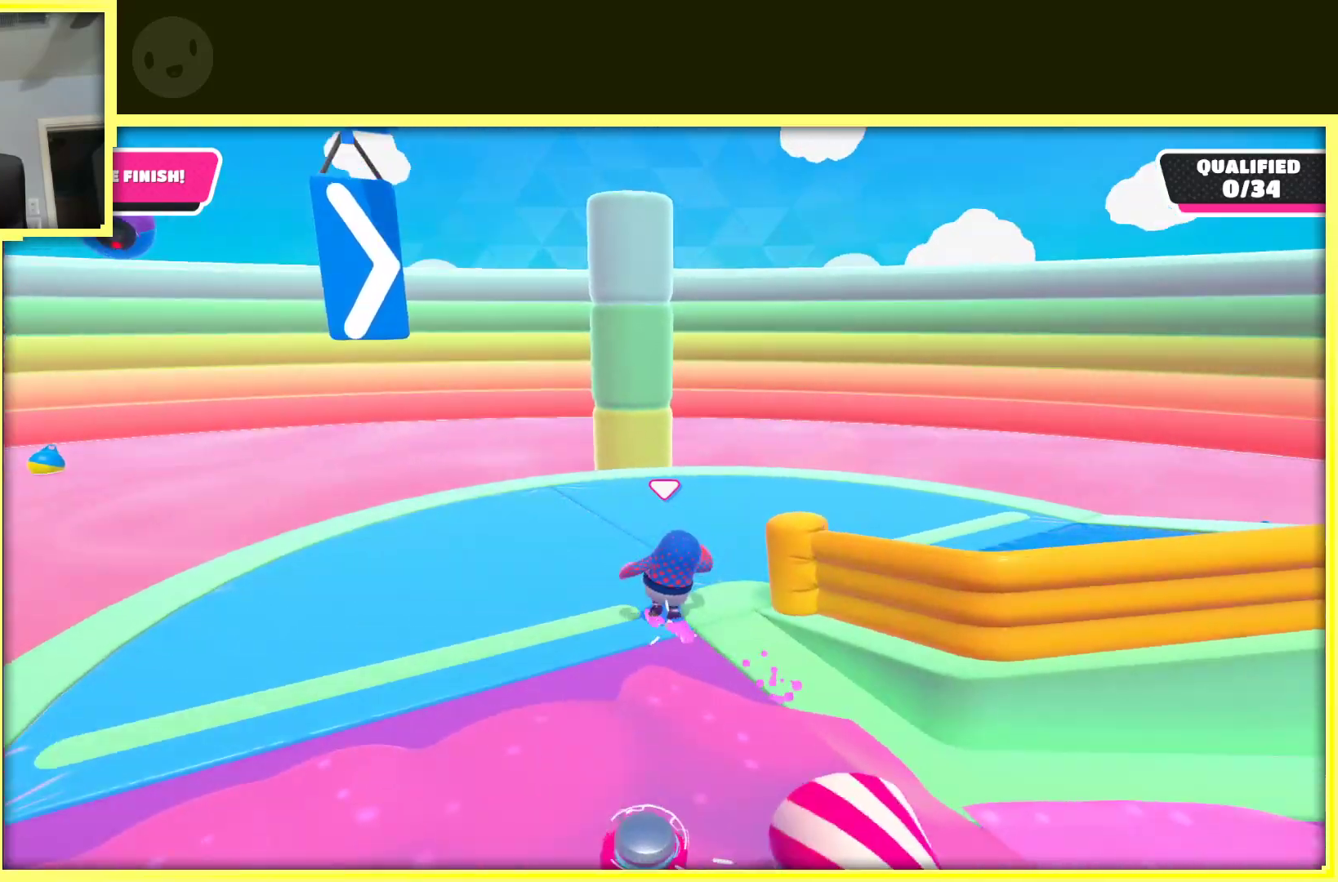
{"buttons": [], "left_stick": "up", "right_stick": "right", "events": []}
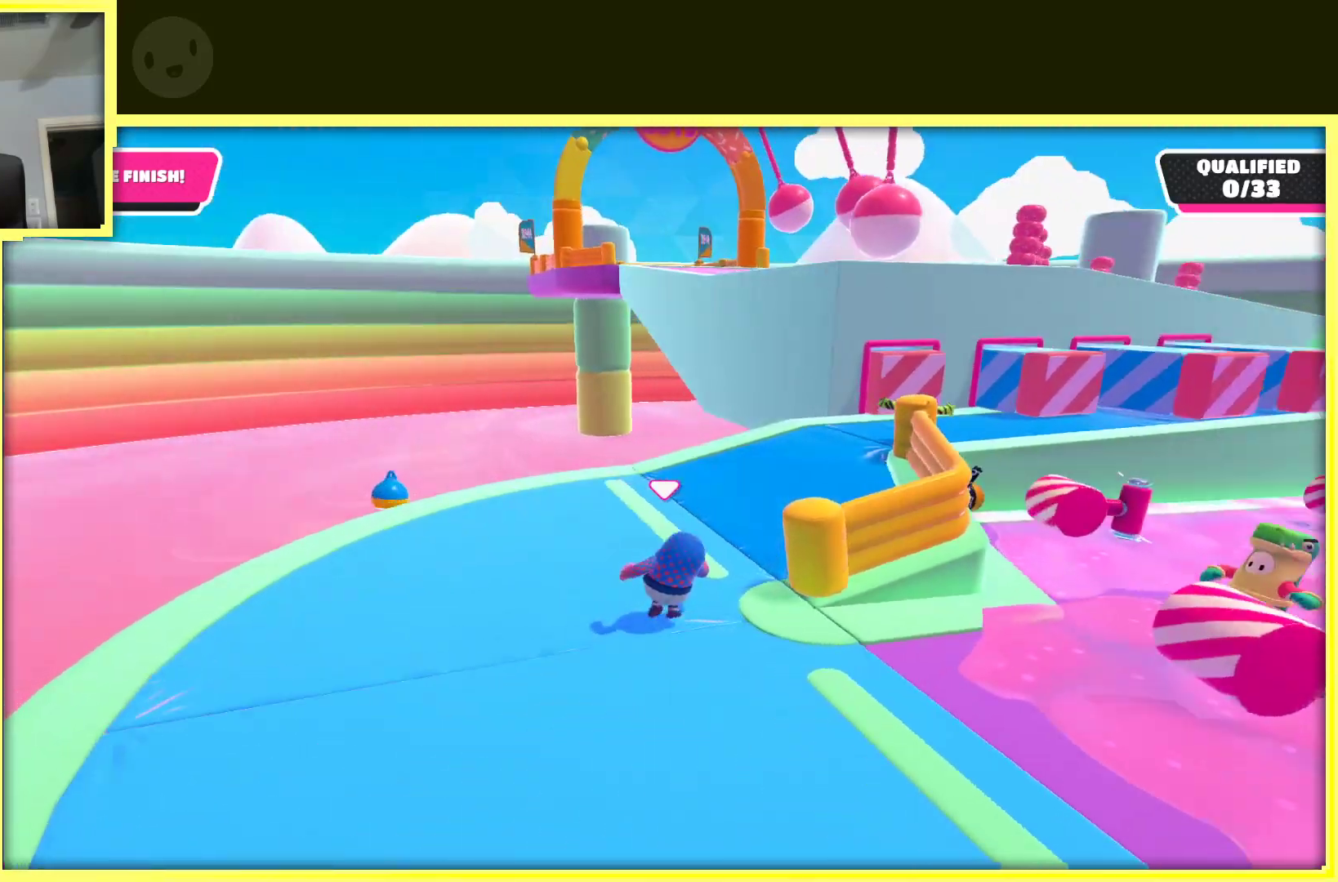
{"buttons": [], "left_stick": "up", "right_stick": "right", "events": [[133, "right_stick", "center"], [467, "right_stick", "right"]]}
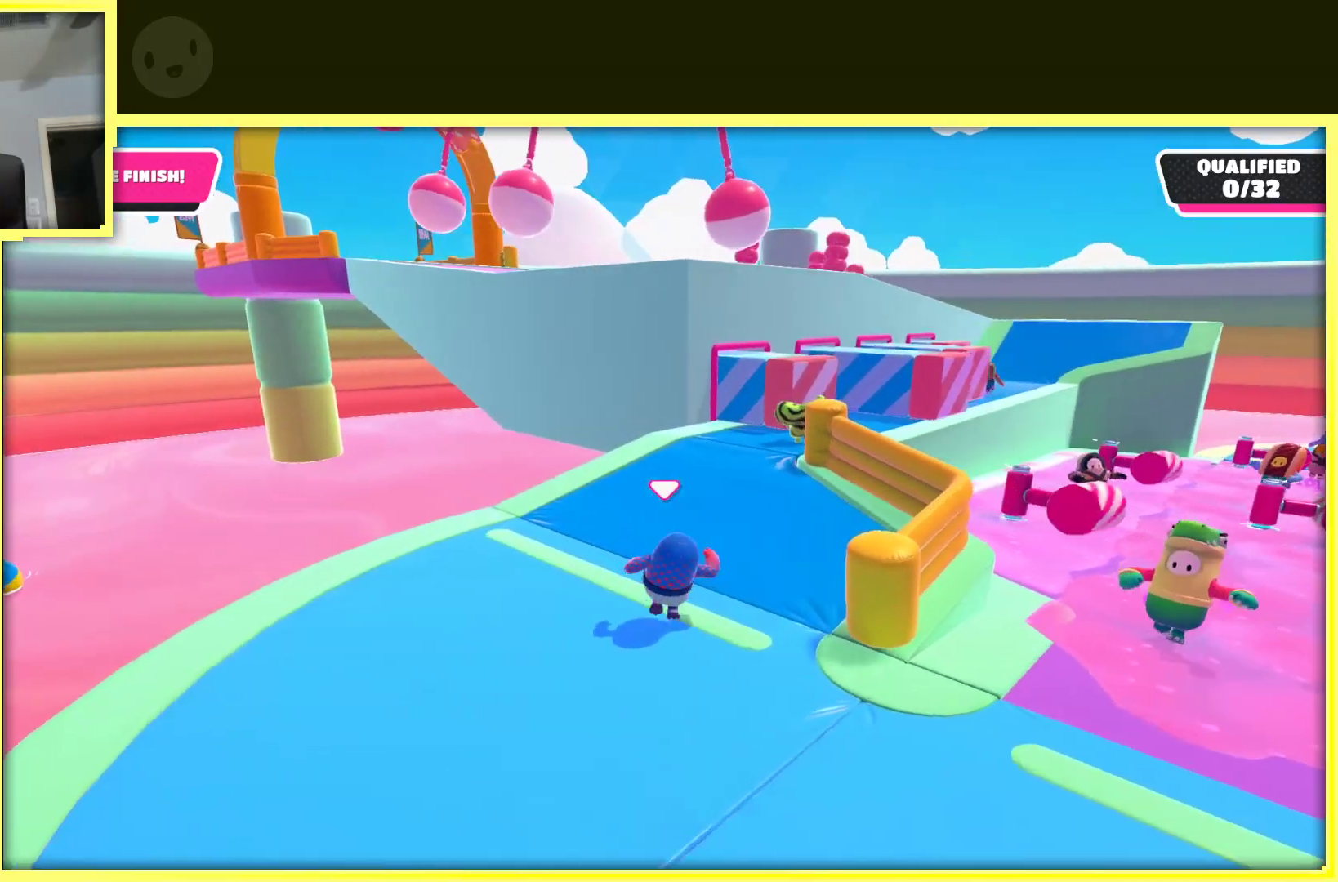
{"buttons": [], "left_stick": "up", "right_stick": "center", "events": [[233, "right_stick", "center"]]}
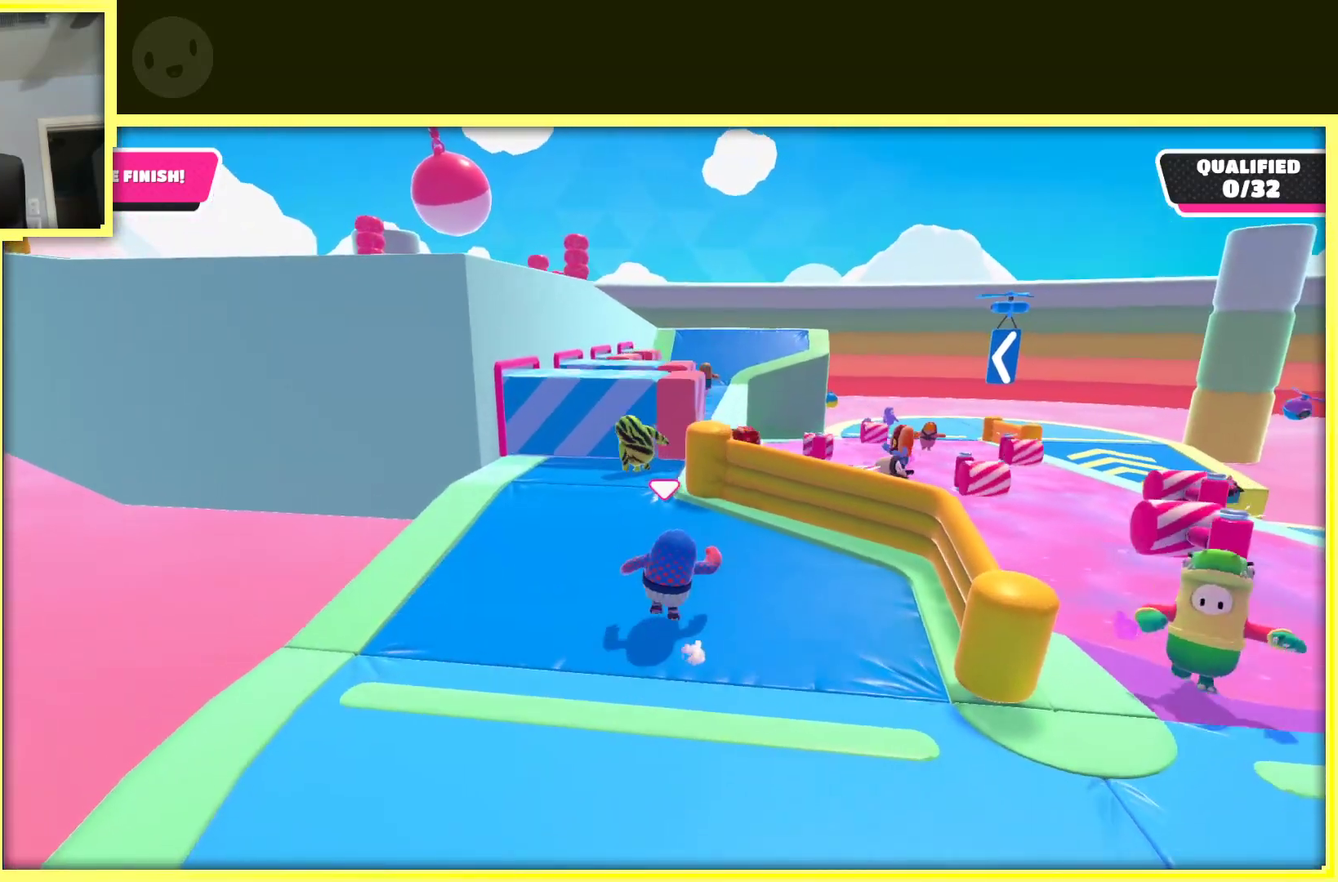
{"buttons": [], "left_stick": "up", "right_stick": "right", "events": [[267, "left_stick", "up-left"], [367, "left_stick", "up"], [417, "right_stick", "right"]]}
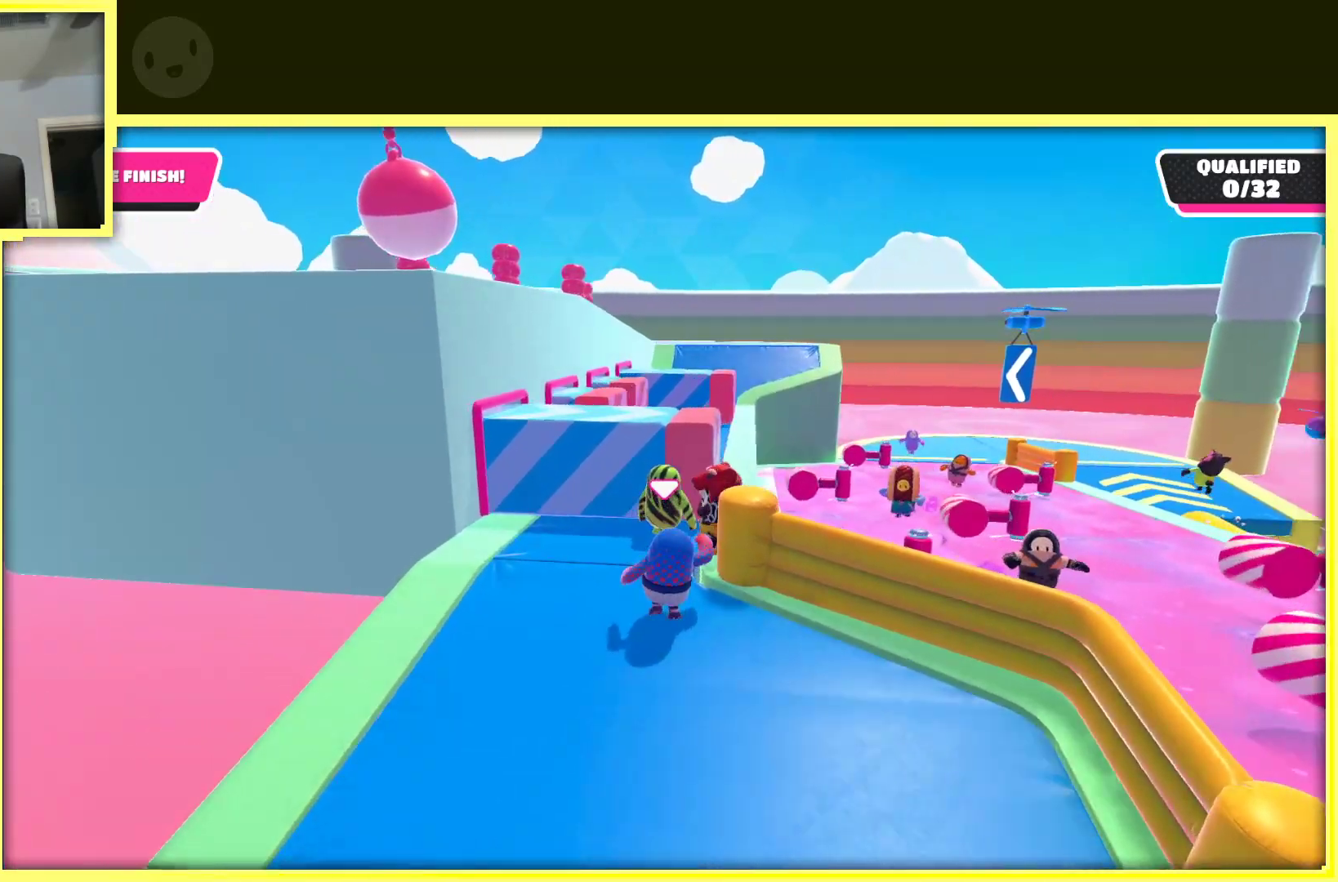
{"buttons": [], "left_stick": "up", "right_stick": "center", "events": [[83, "right_stick", "center"]]}
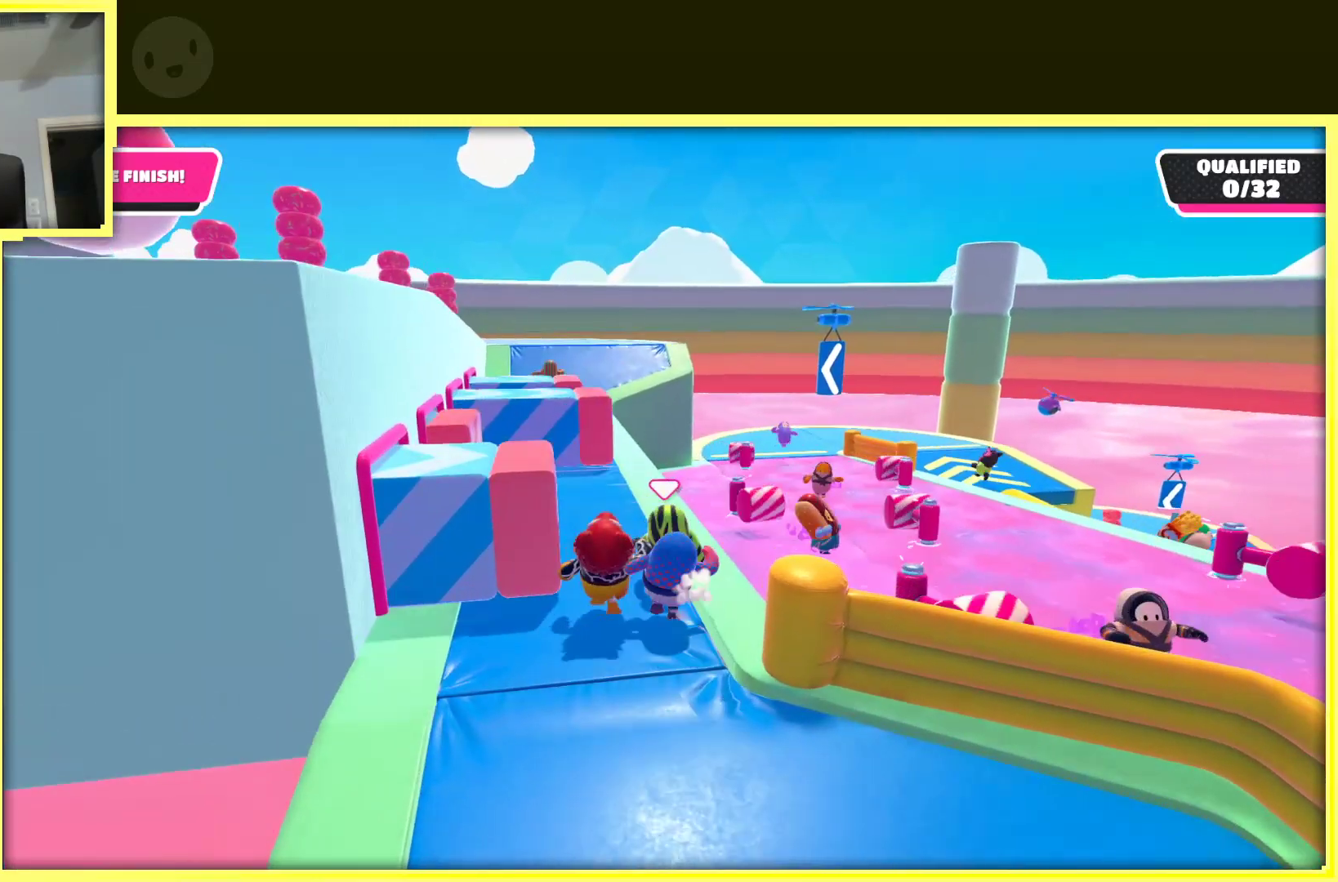
{"buttons": [], "left_stick": "center", "right_stick": "center", "events": [[33, "left_stick", "up-left"], [200, "left_stick", "up"], [233, "right_stick", "down"], [400, "right_stick", "center"], [483, "left_stick", "center"]]}
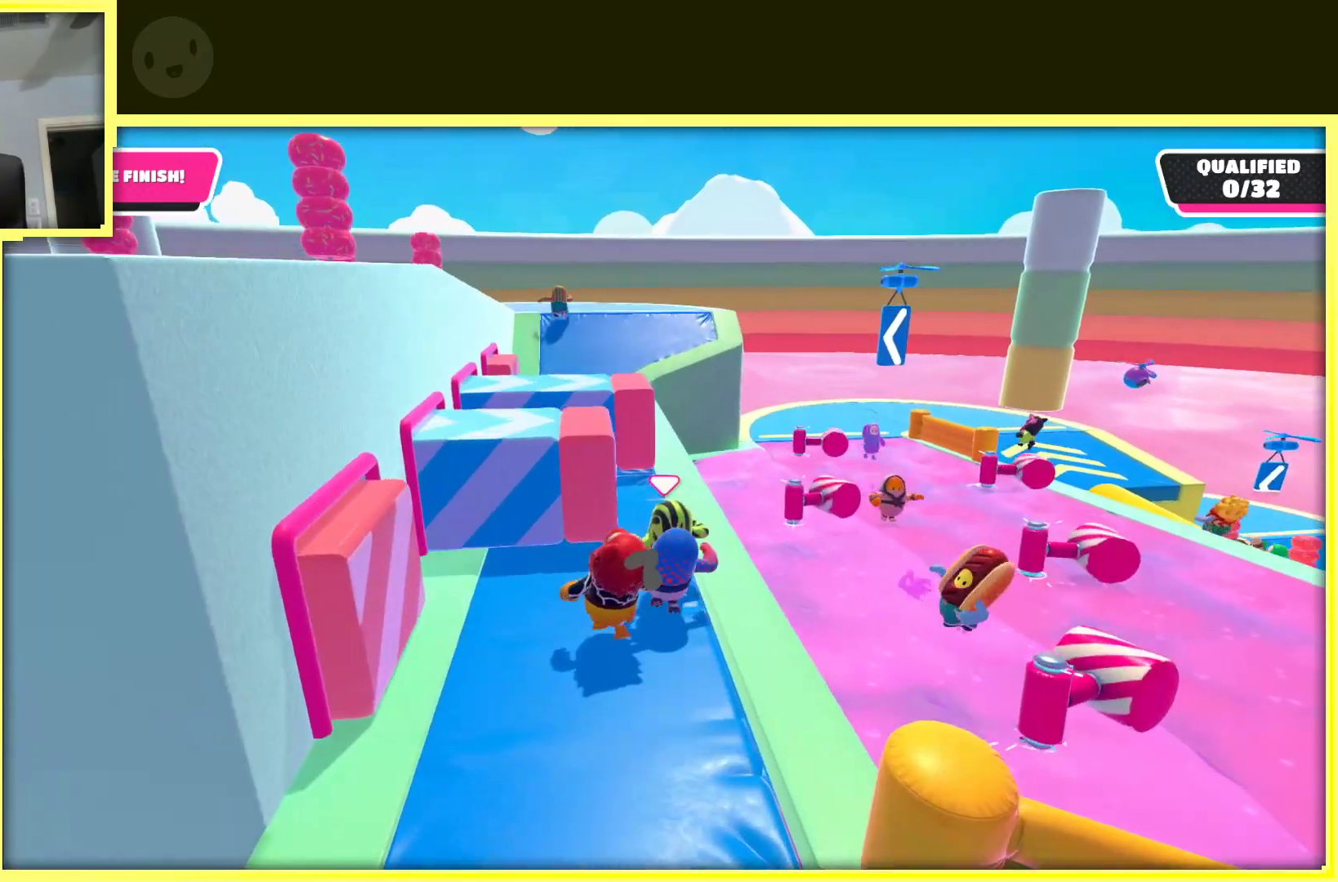
{"buttons": [], "left_stick": "up", "right_stick": "down", "events": [[50, "left_stick", "down"], [133, "left_stick", "left"], [217, "left_stick", "up"], [333, "right_stick", "down"]]}
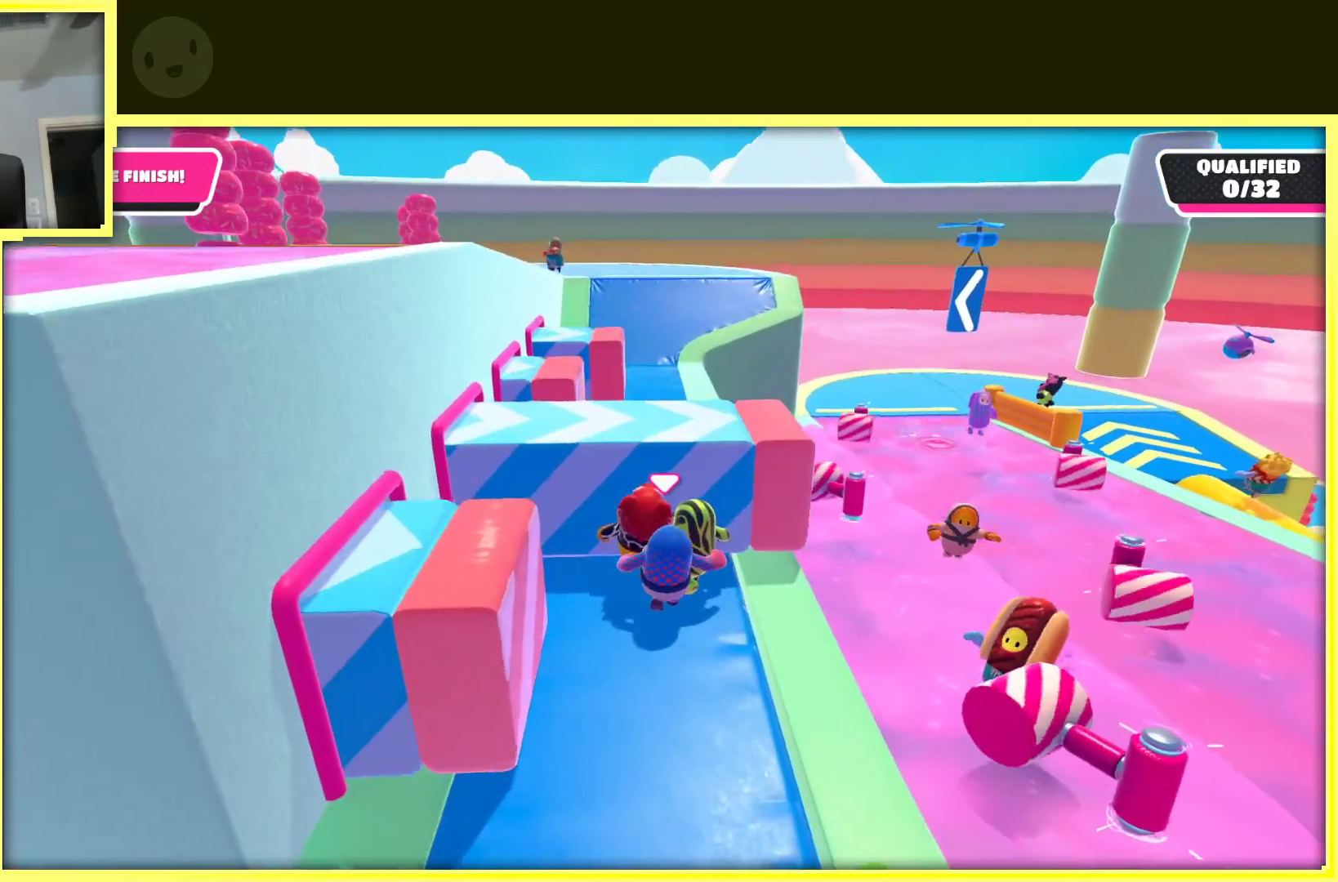
{"buttons": [], "left_stick": "up", "right_stick": "center", "events": [[50, "right_stick", "center"], [150, "left_stick", "up-right"], [417, "left_stick", "up"]]}
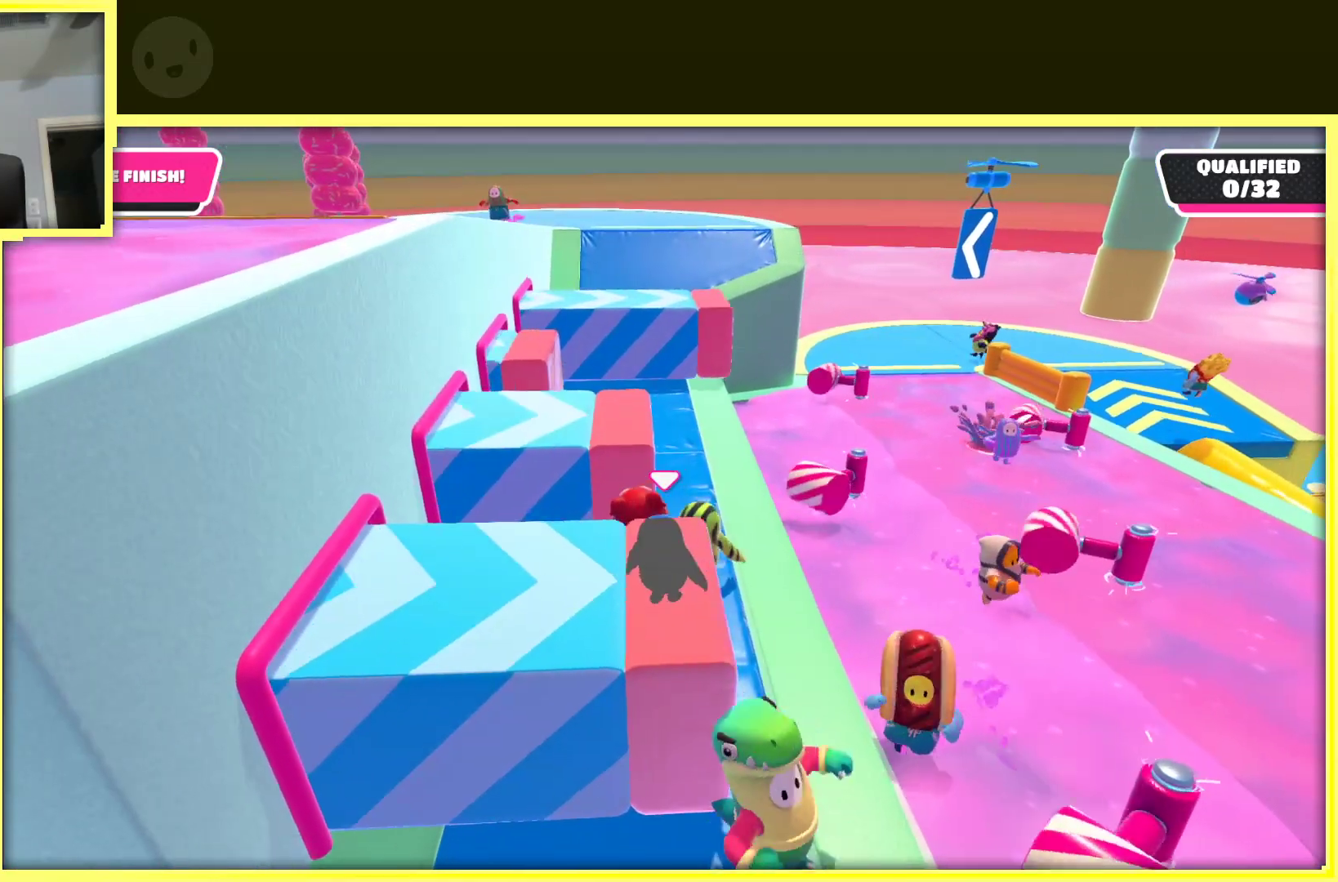
{"buttons": [], "left_stick": "up-left", "right_stick": "center", "events": [[367, "left_stick", "up-left"]]}
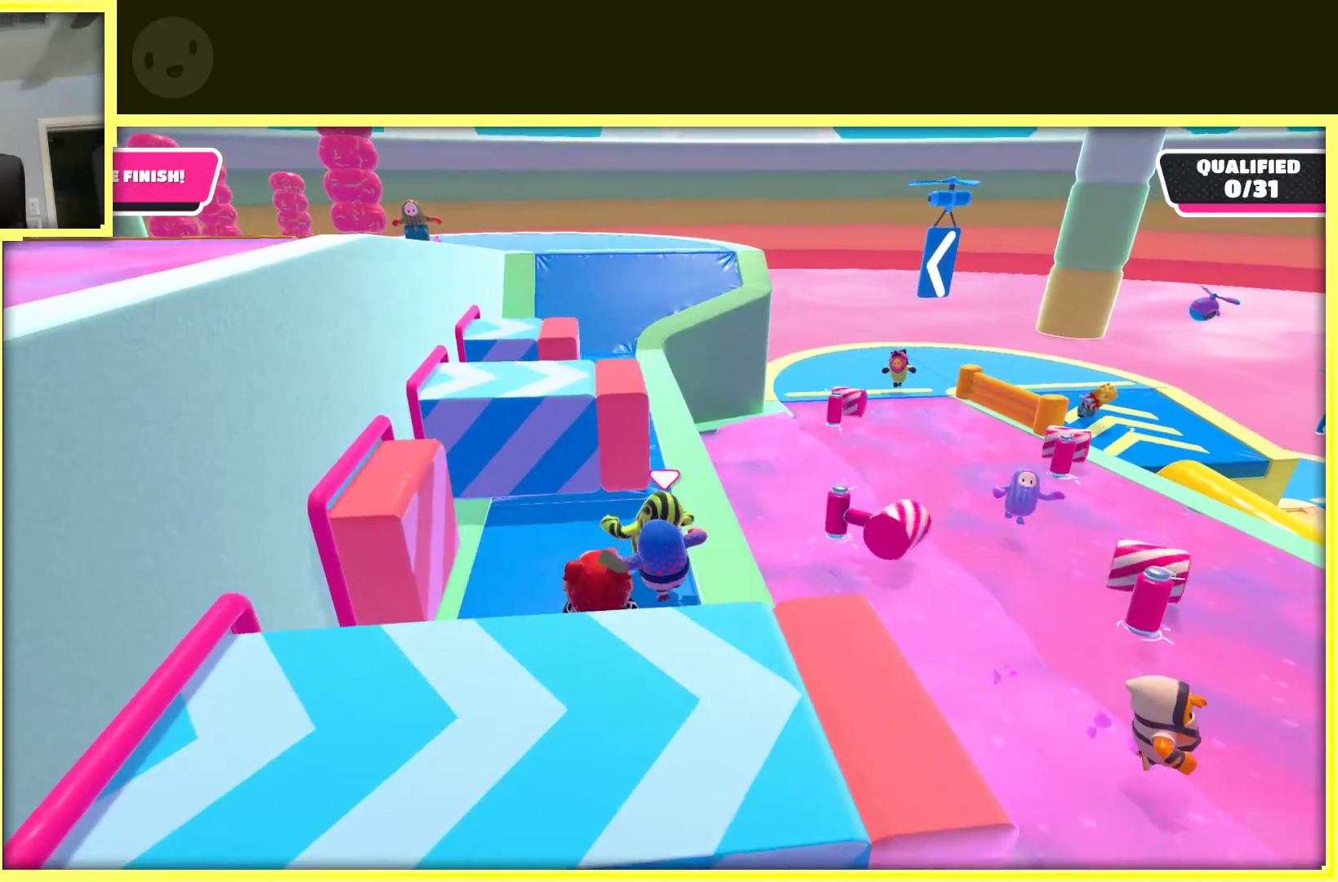
{"buttons": [], "left_stick": "up-right", "right_stick": "center", "events": [[333, "left_stick", "up-right"]]}
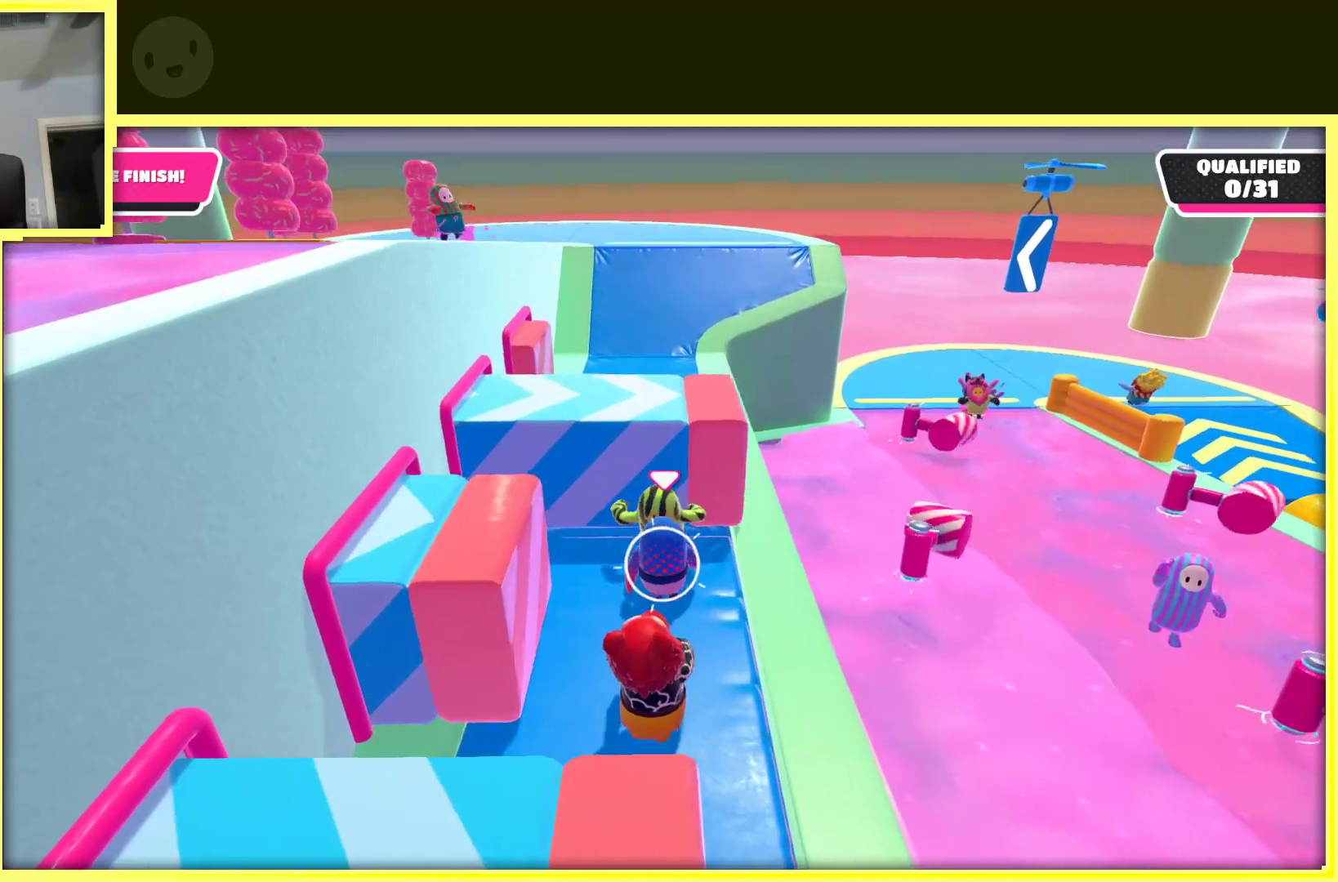
{"buttons": [], "left_stick": "up", "right_stick": "center", "events": [[100, "left_stick", "up-left"], [267, "left_stick", "up"]]}
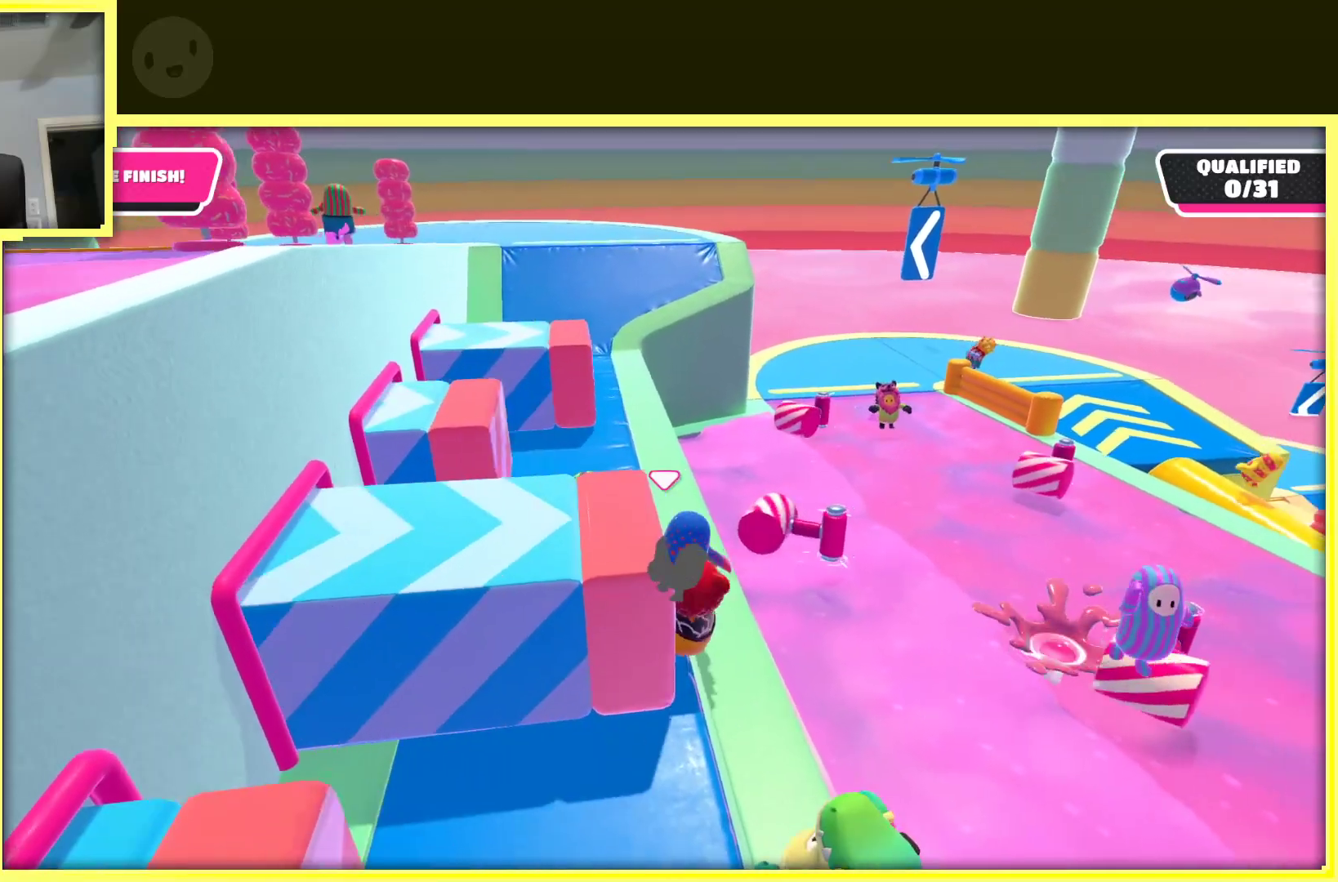
{"buttons": [], "left_stick": "up-left", "right_stick": "down-left", "events": [[100, "left_stick", "up-left"], [283, "right_stick", "down-left"]]}
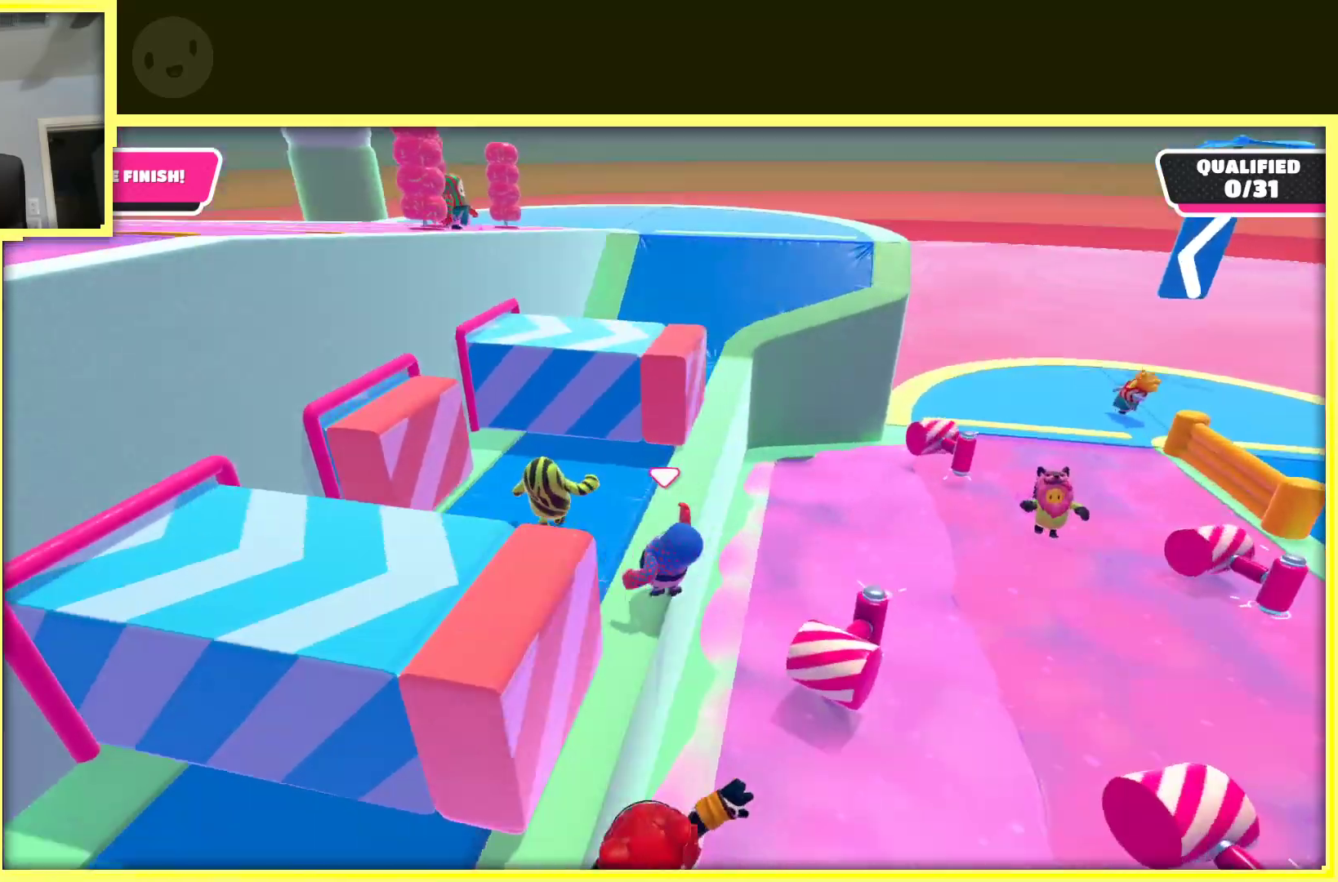
{"buttons": [], "left_stick": "up-right", "right_stick": "center", "events": [[50, "right_stick", "center"], [183, "left_stick", "up"], [283, "left_stick", "up-right"]]}
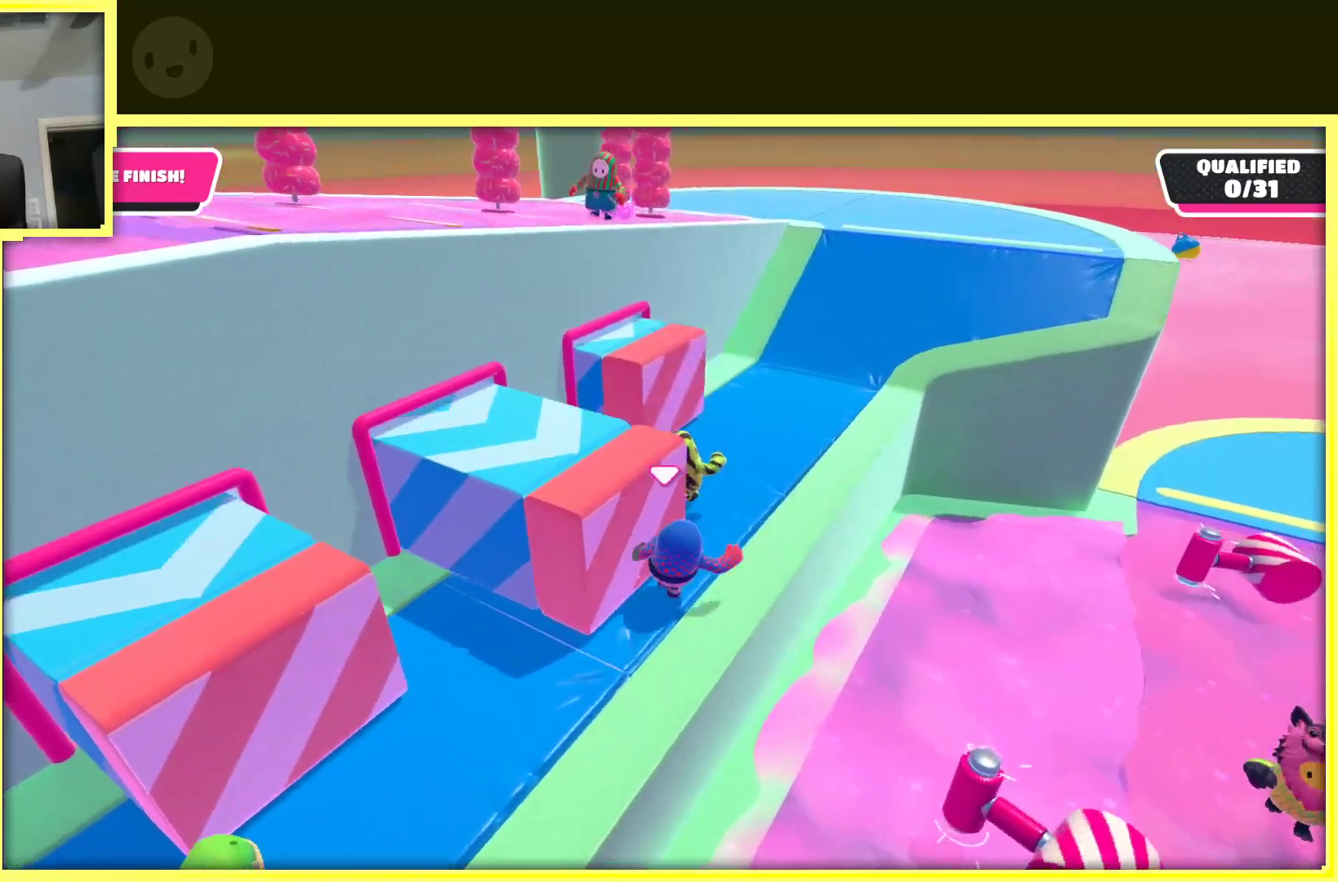
{"buttons": ["A"], "left_stick": "up-left", "right_stick": "center", "events": [[17, "left_stick", "up"], [50, "right_stick", "down-left"], [133, "left_stick", "up-left"], [183, "right_stick", "center"], [217, "A", "down"]]}
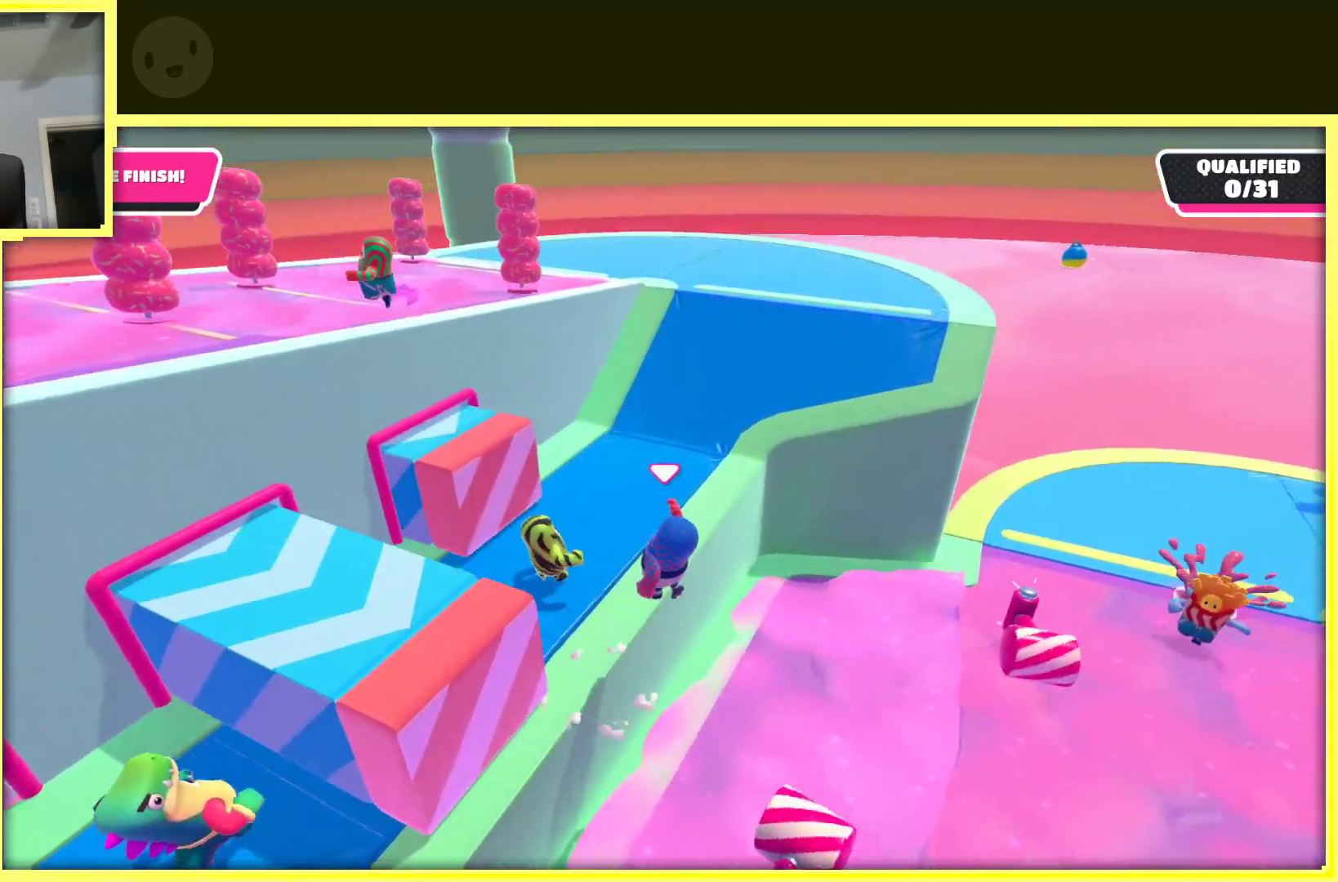
{"buttons": [], "left_stick": "up-left", "right_stick": "center", "events": [[167, "A", "up"], [167, "X", "down"], [350, "X", "up"]]}
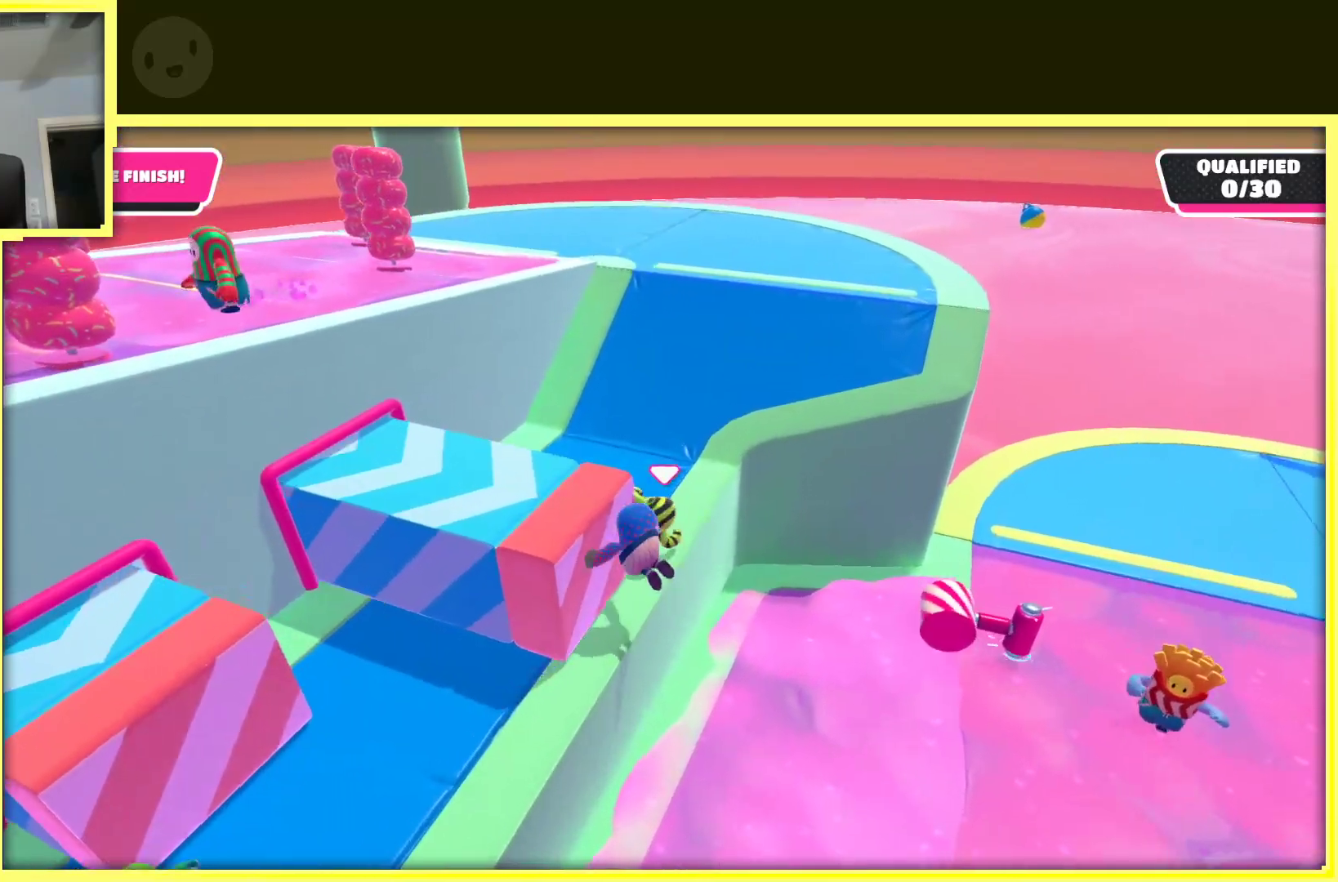
{"buttons": [], "left_stick": "up-left", "right_stick": "left", "events": [[450, "right_stick", "left"]]}
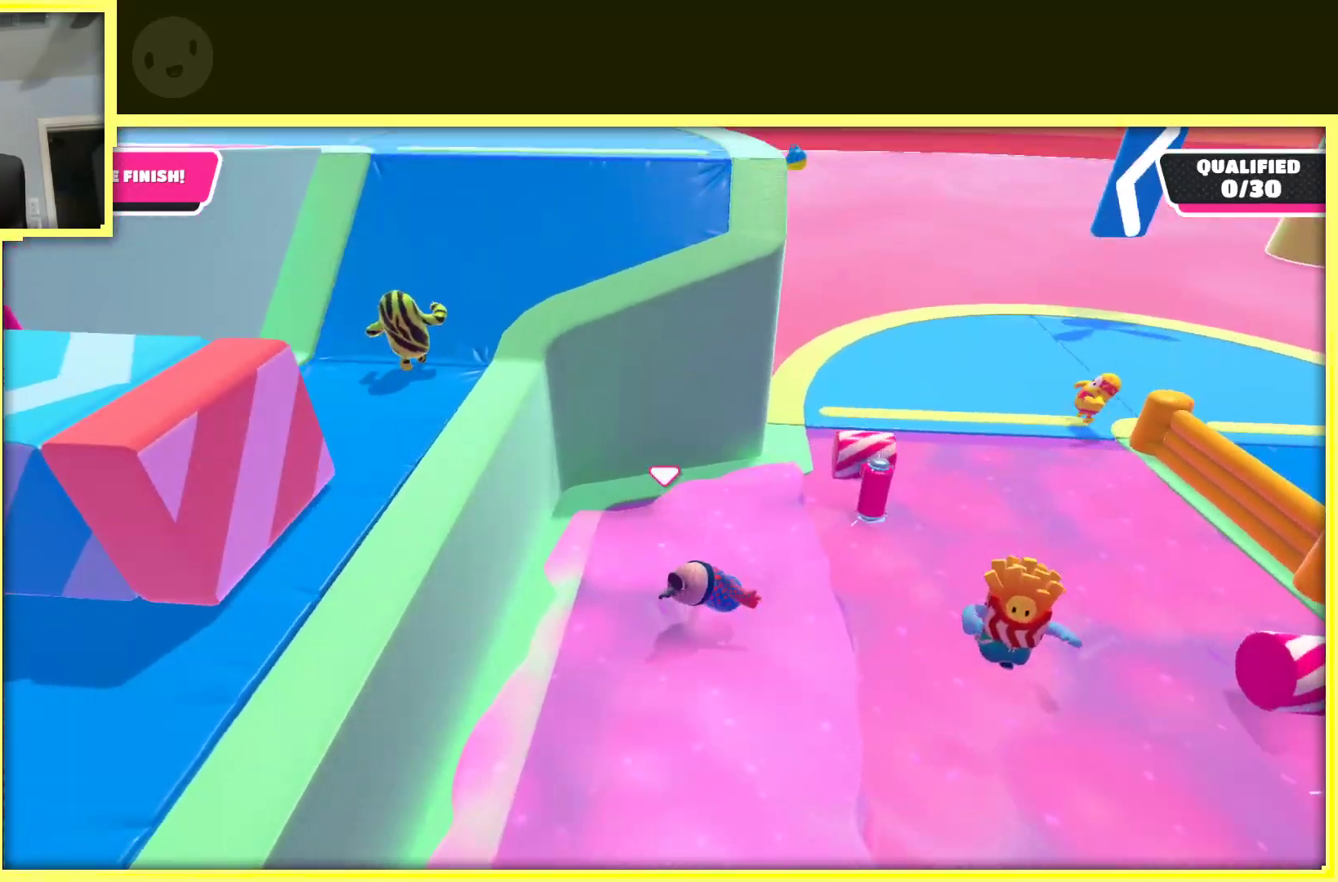
{"buttons": [], "left_stick": "up-left", "right_stick": "left", "events": [[83, "left_stick", "down-left"], [417, "left_stick", "up-left"]]}
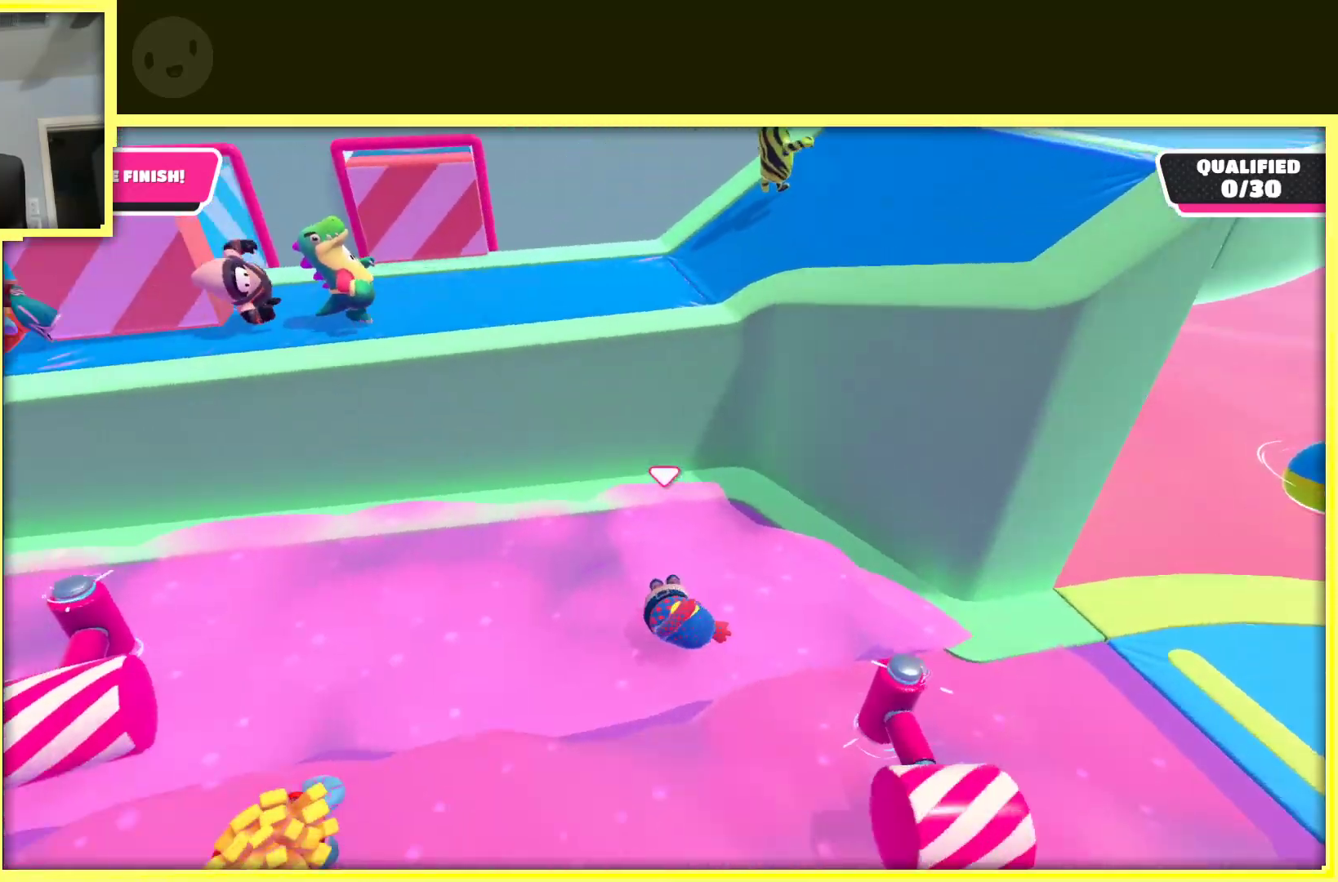
{"buttons": [], "left_stick": "up", "right_stick": "center", "events": [[200, "left_stick", "up"], [267, "right_stick", "center"]]}
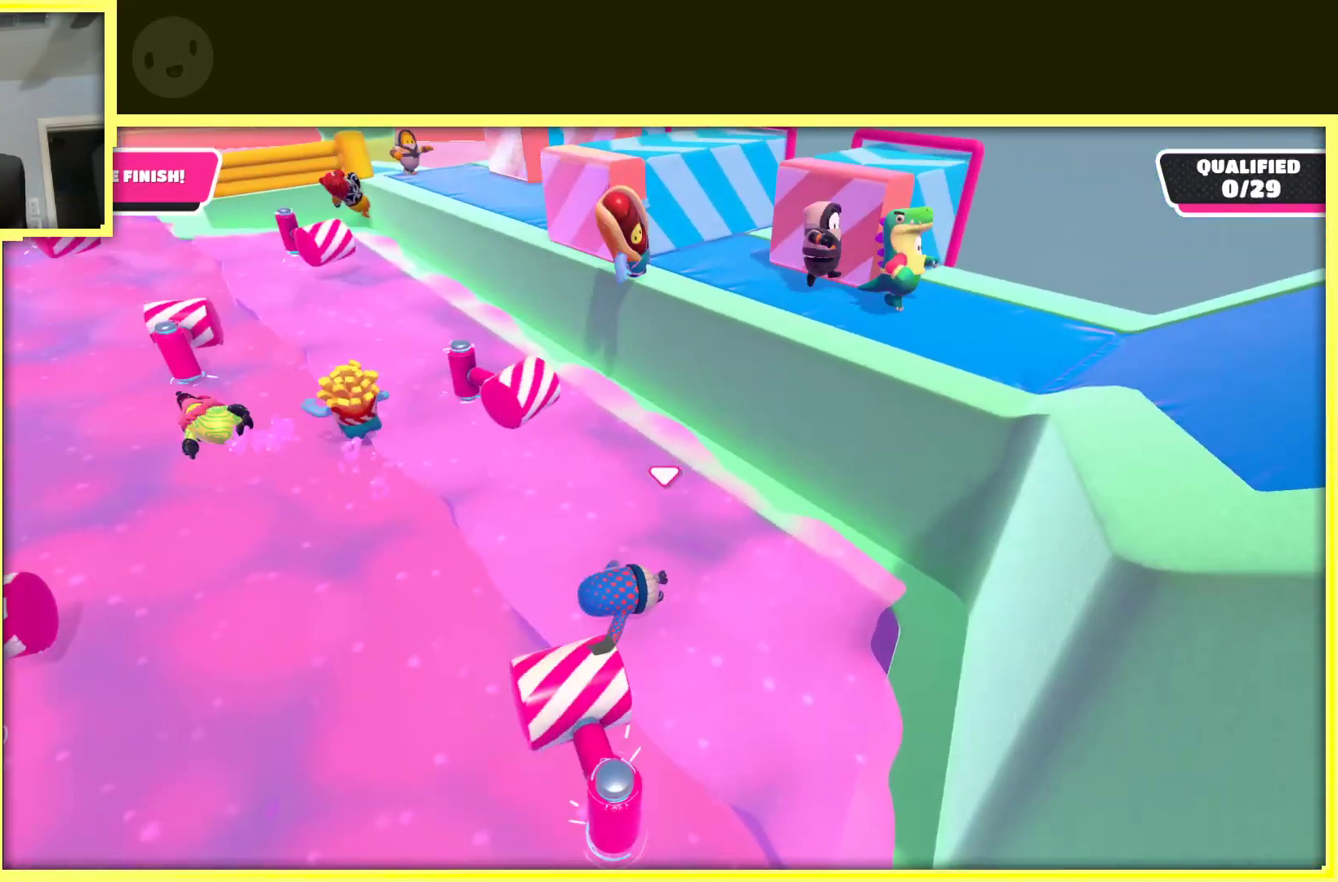
{"buttons": [], "left_stick": "up", "right_stick": "center", "events": [[233, "right_stick", "up-left"], [250, "left_stick", "up-left"], [400, "right_stick", "center"], [450, "left_stick", "up"]]}
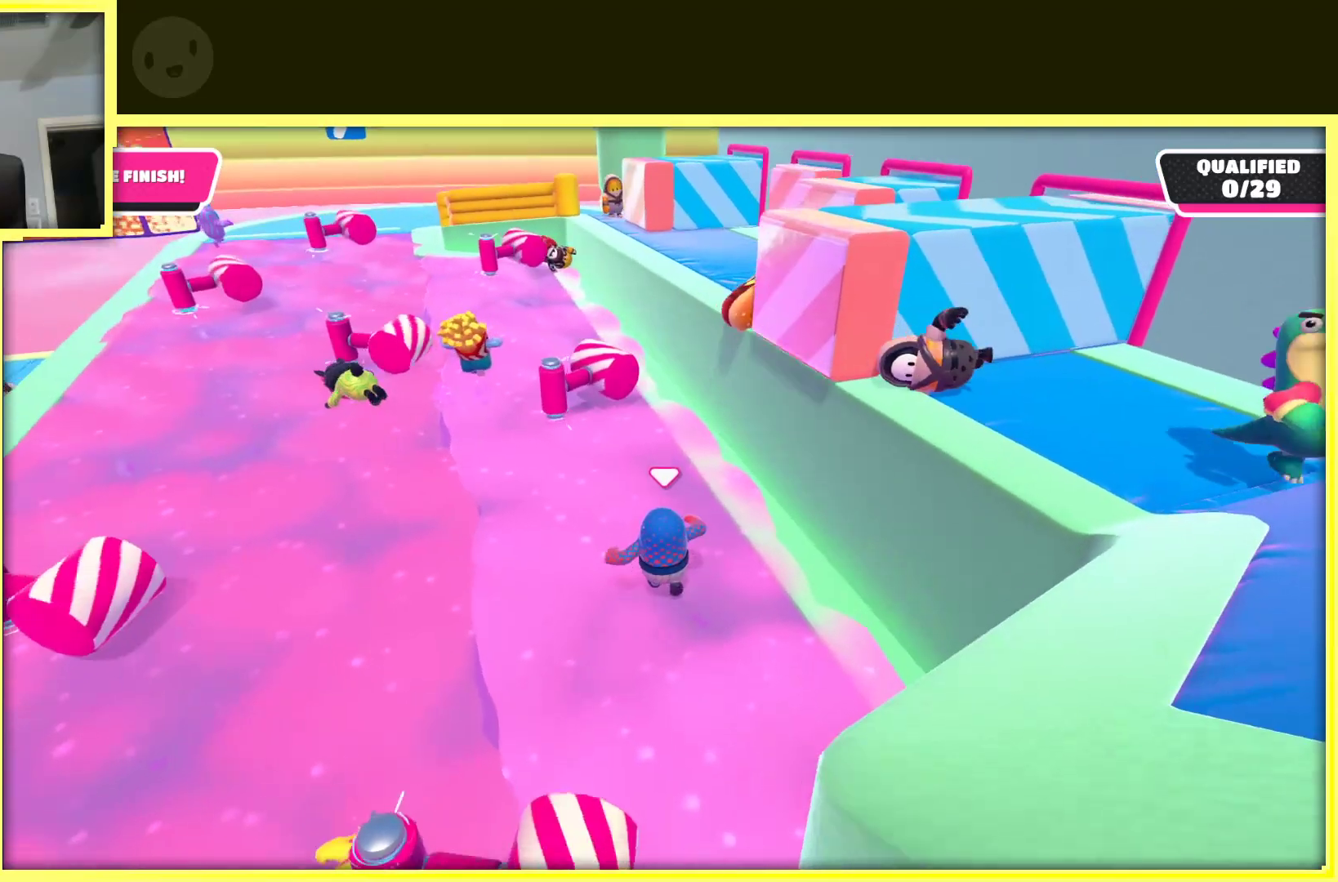
{"buttons": [], "left_stick": "up-left", "right_stick": "center", "events": [[117, "left_stick", "up-left"], [267, "left_stick", "up"], [433, "left_stick", "up-left"]]}